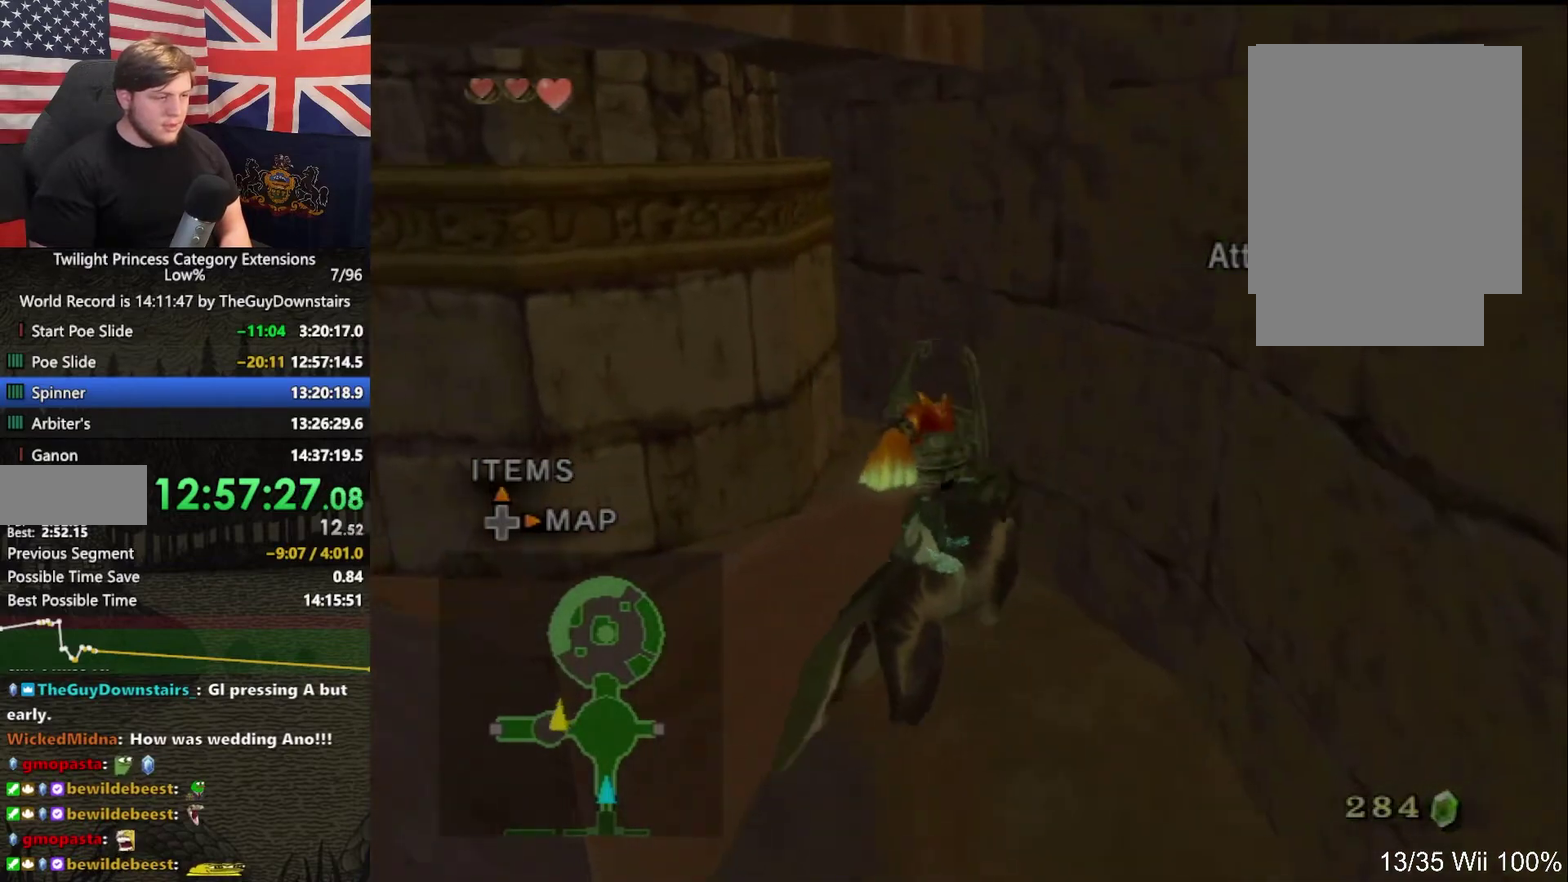
Gameplay with a controller (Nintendo layout); each line is a JSON object with the inputs held at the frame after it. "events" lists button and stick changes between this image and that frame as [ms after this image, input, new state], when the widget could be followed in between. This overlay highlights the sticks when they move; stick clicks (L3 R3) are not distinguishable. Not read: L3 R3.
{"buttons": [], "left_stick": "up-left", "right_stick": "right", "events": [[467, "right_stick", "right"]]}
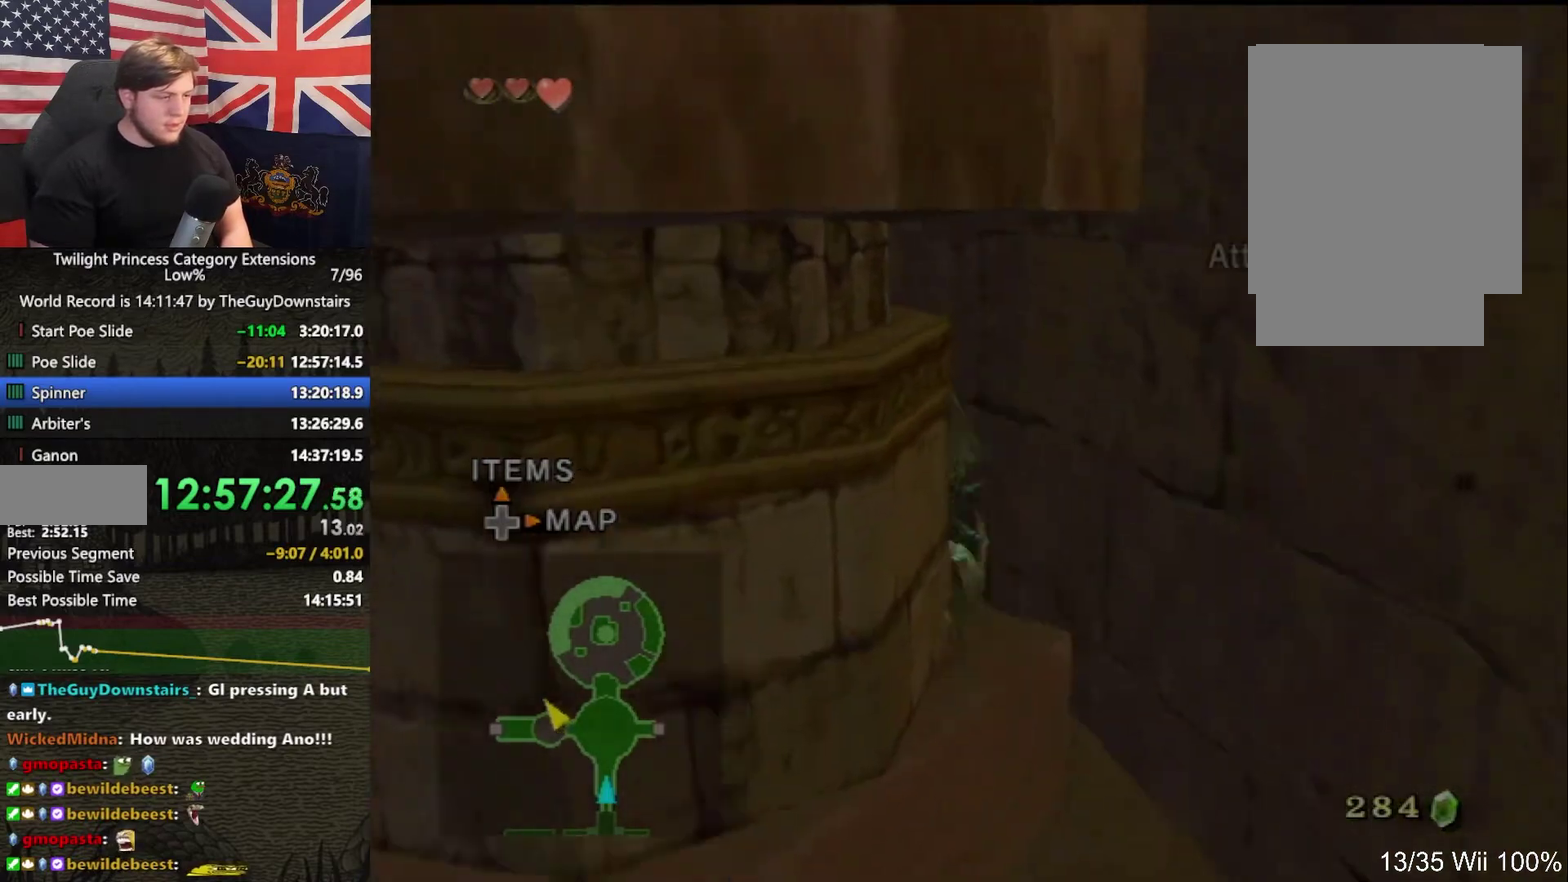
{"buttons": [], "left_stick": "up", "right_stick": "center", "events": [[100, "right_stick", "center"], [200, "left_stick", "up"]]}
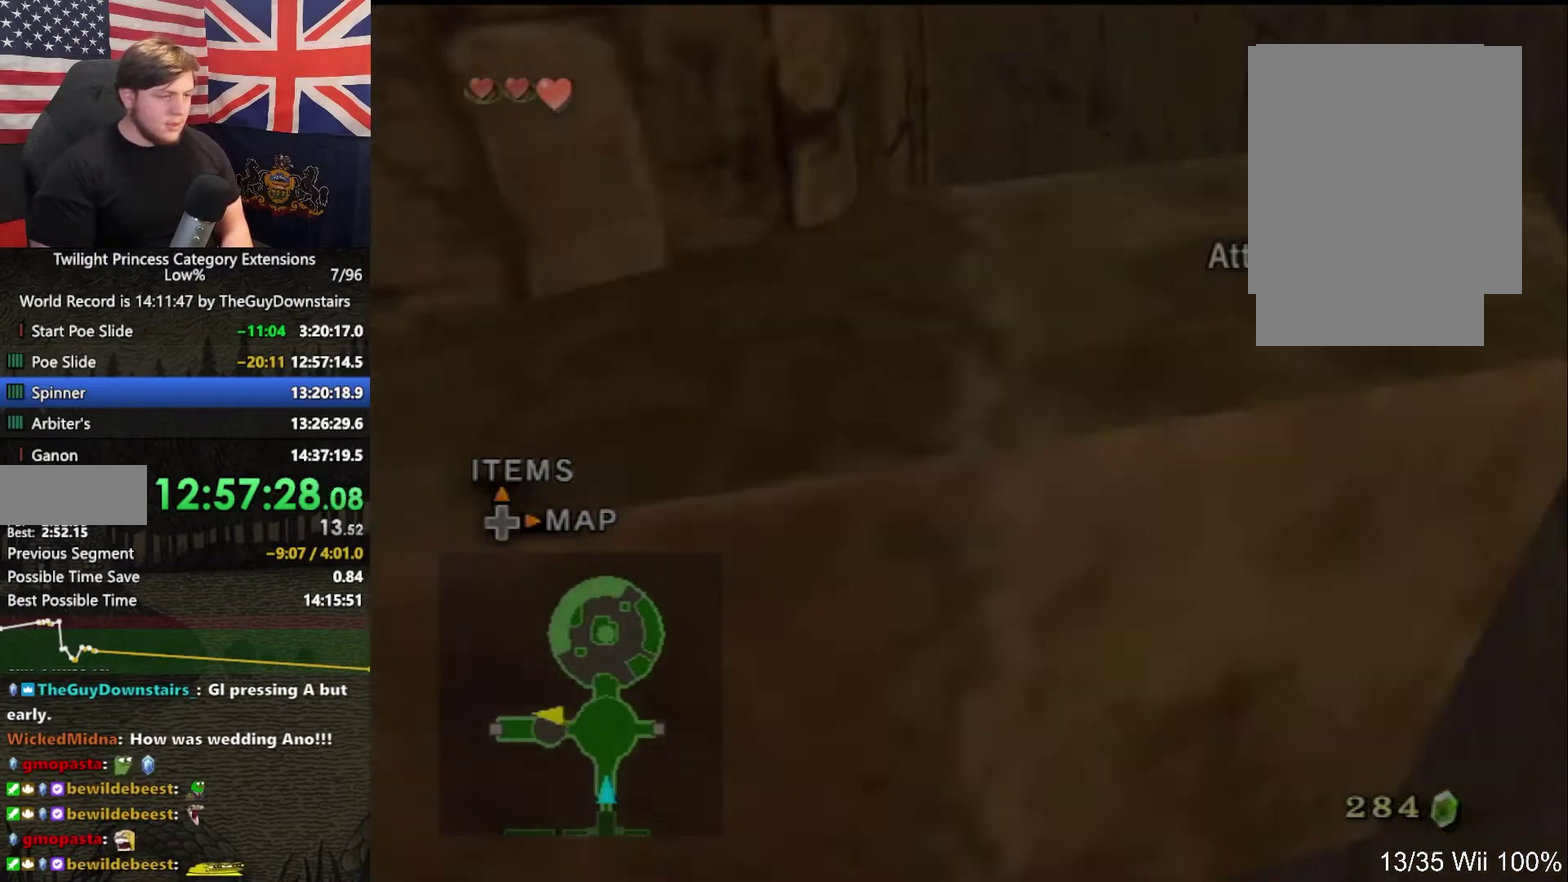
{"buttons": [], "left_stick": "up-left", "right_stick": "center", "events": [[67, "right_stick", "right"], [233, "right_stick", "center"], [333, "left_stick", "up-left"]]}
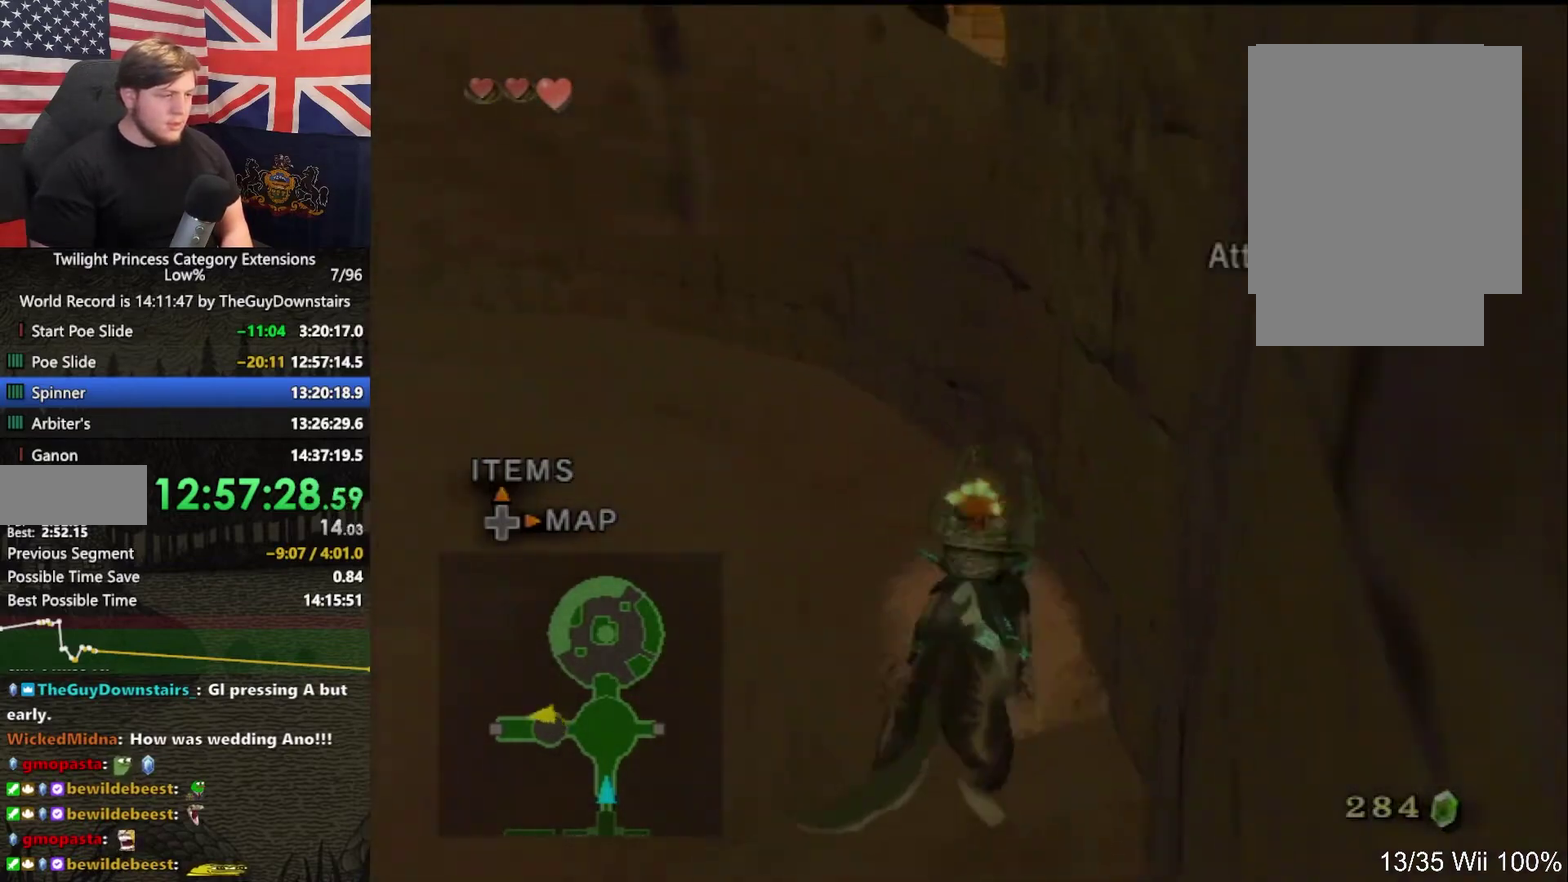
{"buttons": [], "left_stick": "up-right", "right_stick": "left", "events": [[133, "left_stick", "up"], [333, "left_stick", "up-right"], [467, "right_stick", "left"]]}
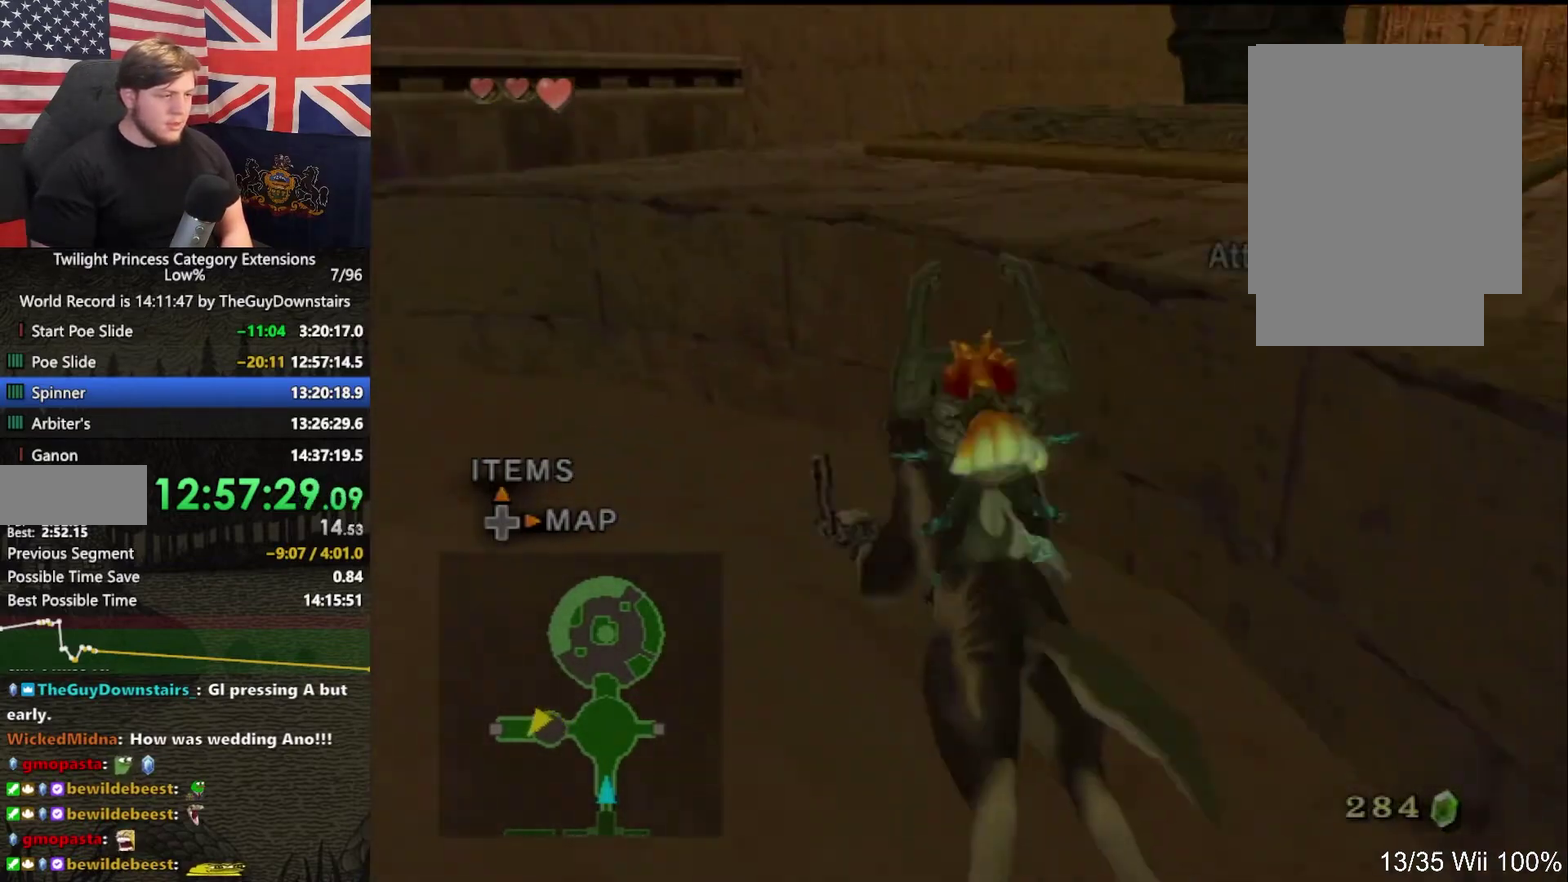
{"buttons": [], "left_stick": "up", "right_stick": "center", "events": [[167, "right_stick", "center"], [467, "left_stick", "up"]]}
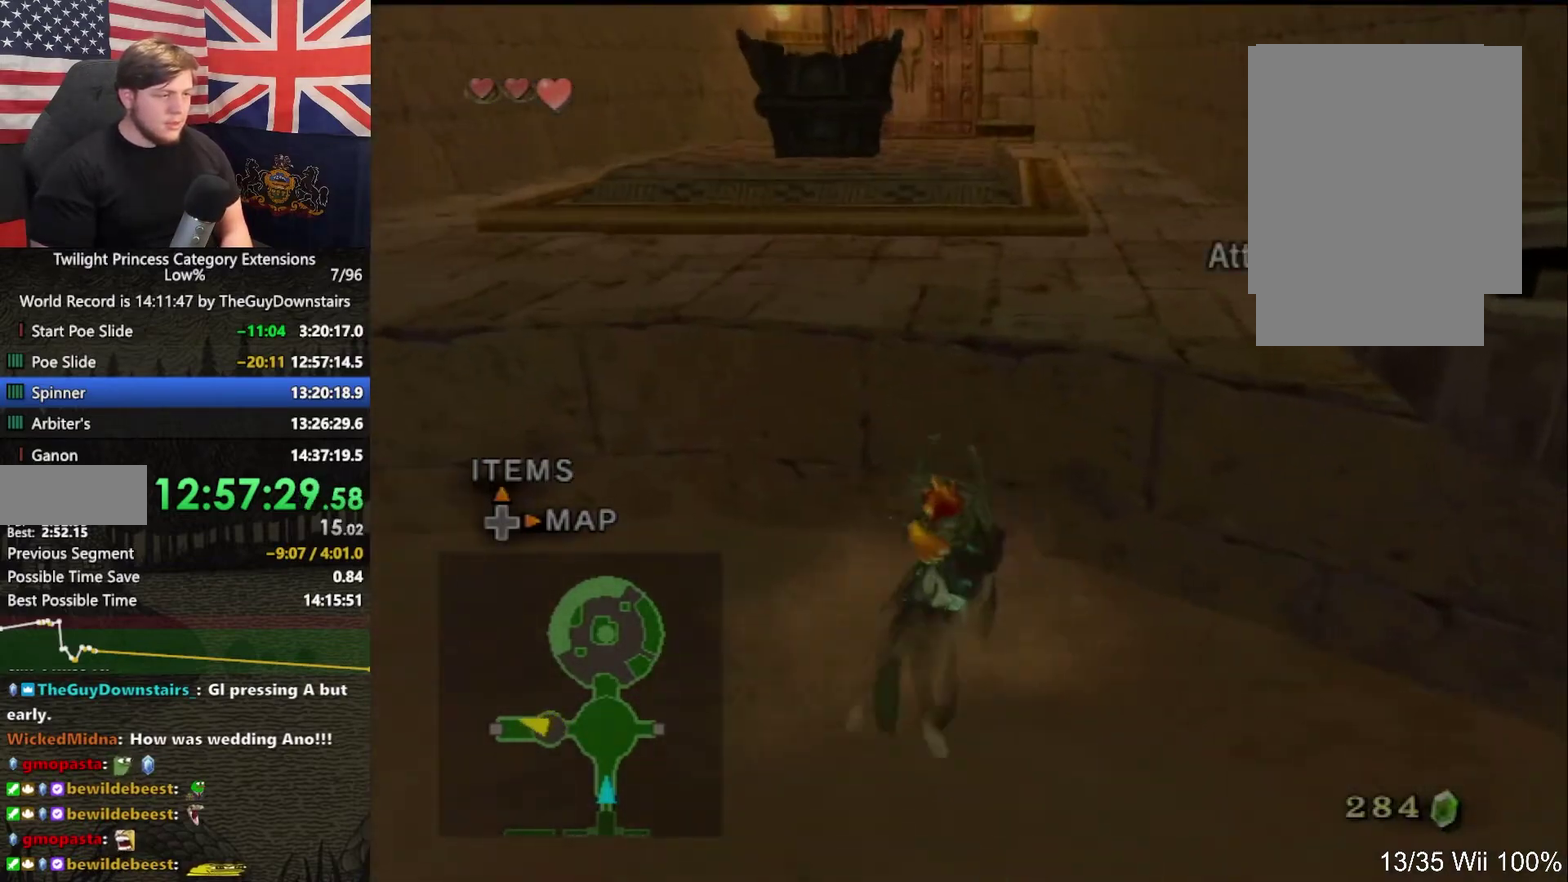
{"buttons": [], "left_stick": "up", "right_stick": "center", "events": []}
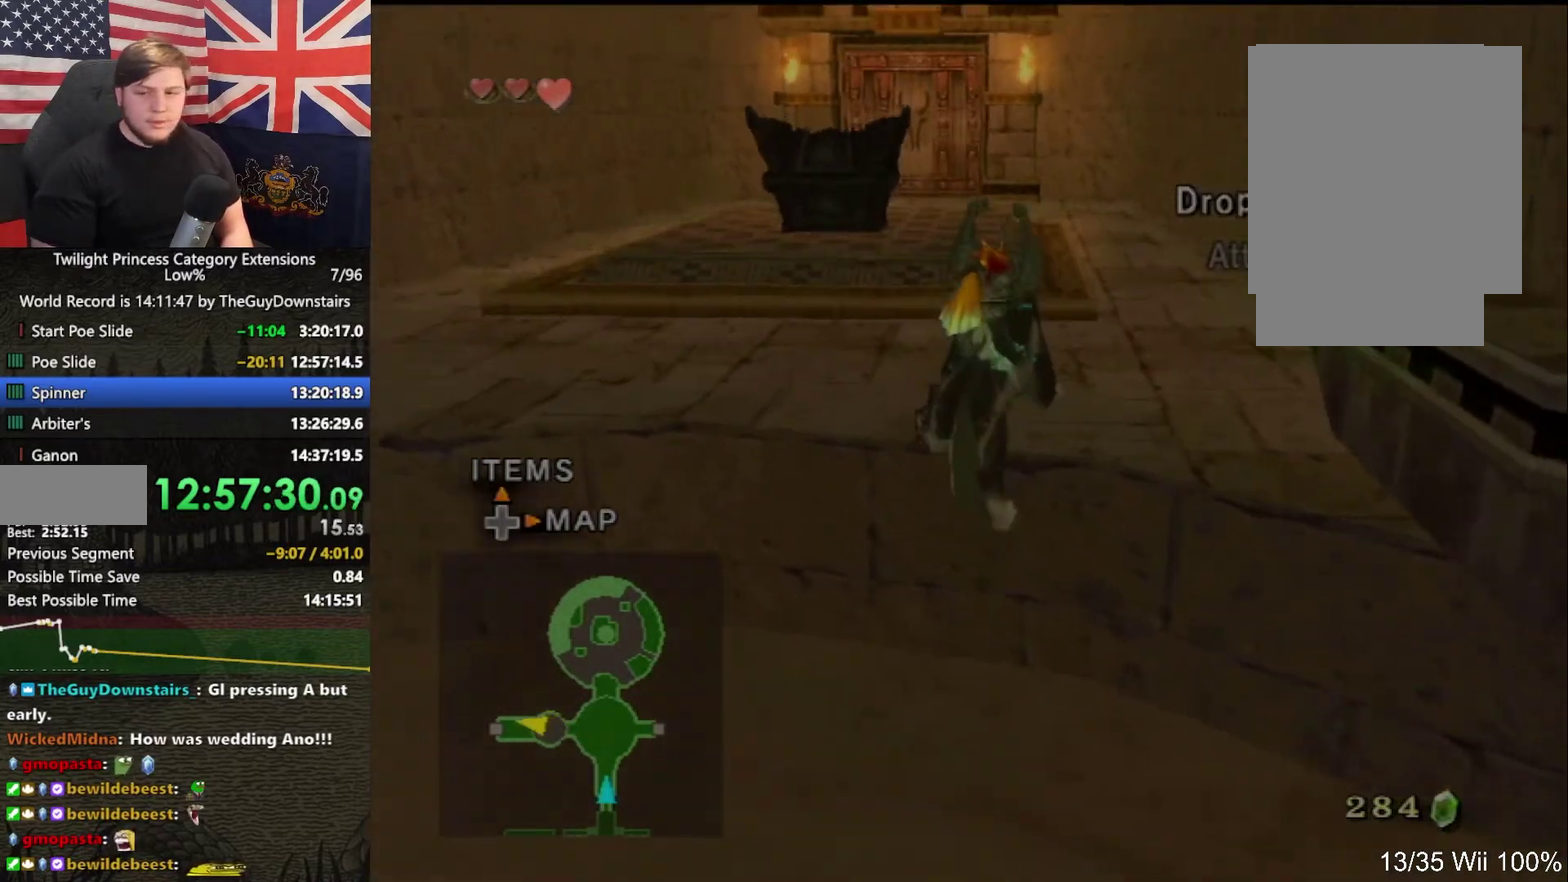
{"buttons": [], "left_stick": "up-left", "right_stick": "center", "events": [[100, "A", "down"], [167, "A", "up"], [233, "A", "down"], [333, "A", "up"], [400, "A", "down"], [433, "left_stick", "up-left"], [467, "A", "up"]]}
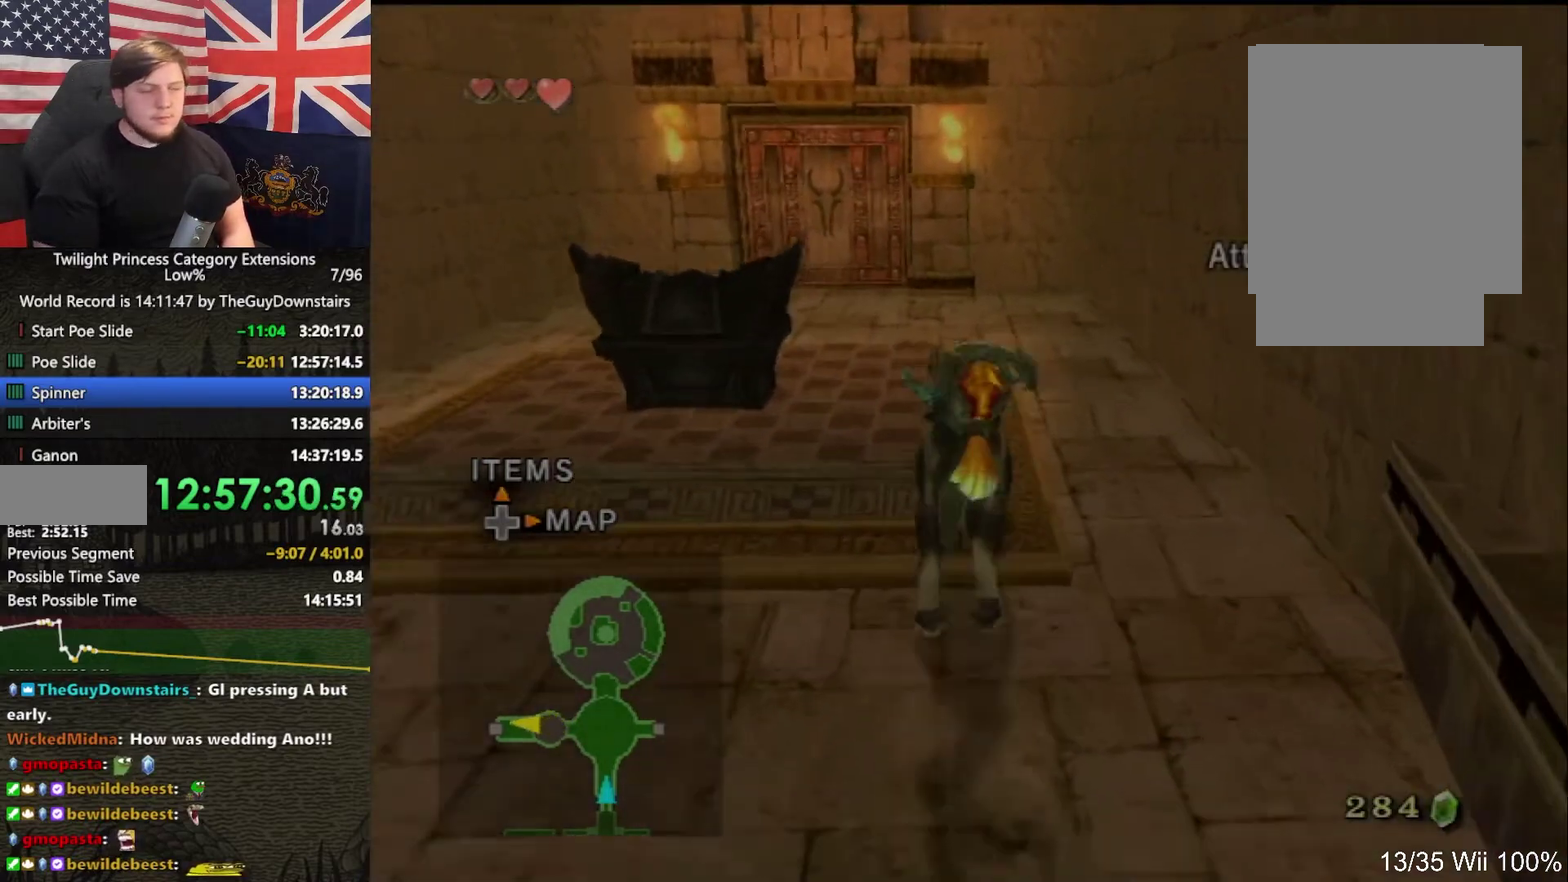
{"buttons": [], "left_stick": "up", "right_stick": "center", "events": [[133, "left_stick", "up"]]}
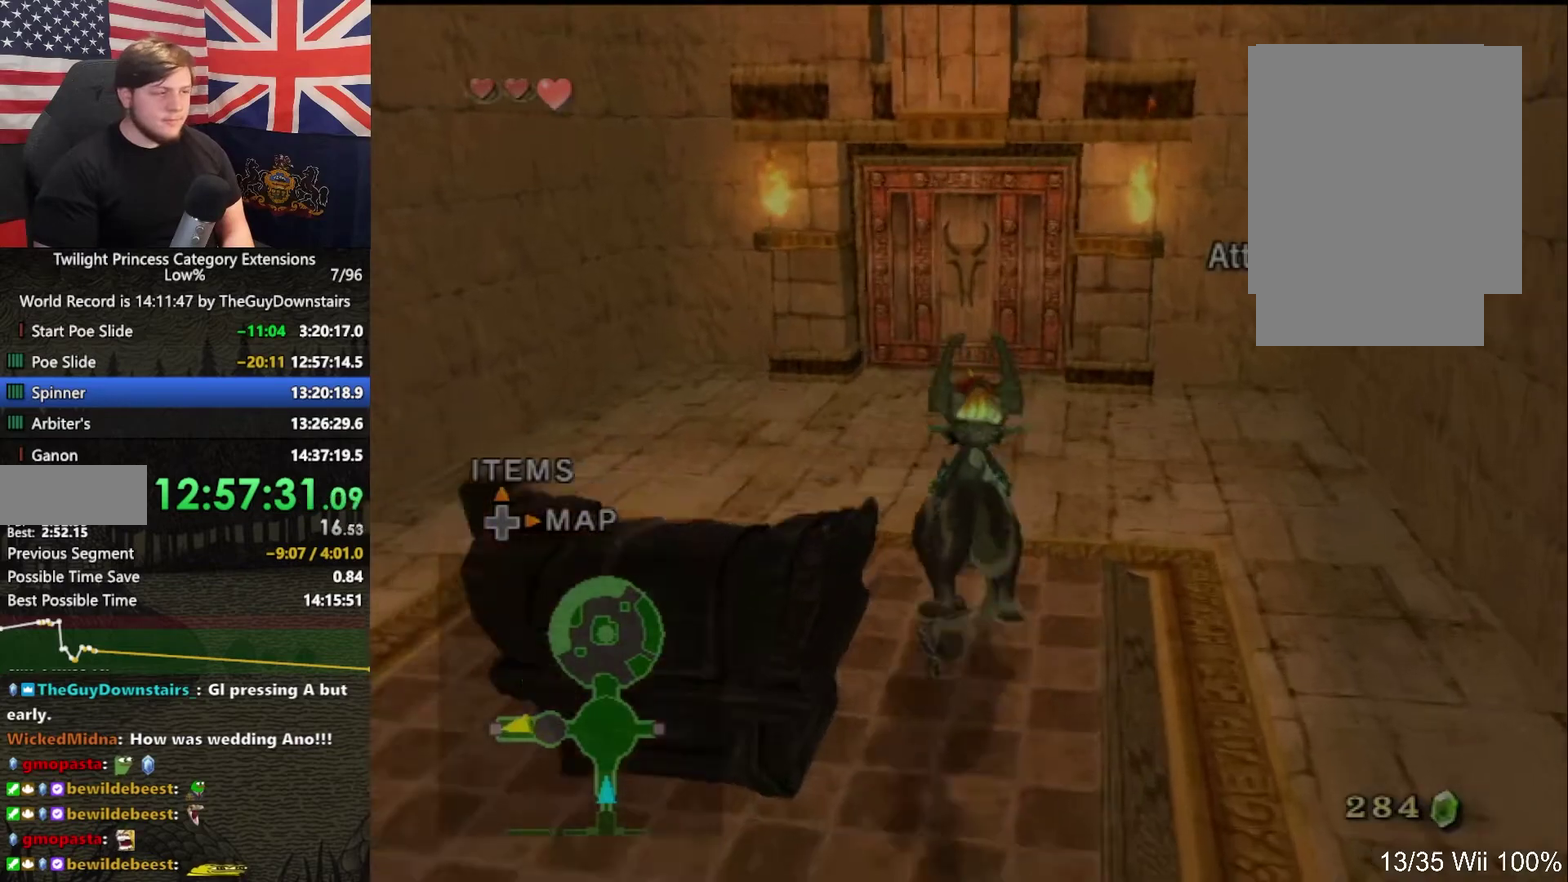
{"buttons": [], "left_stick": "up", "right_stick": "center", "events": []}
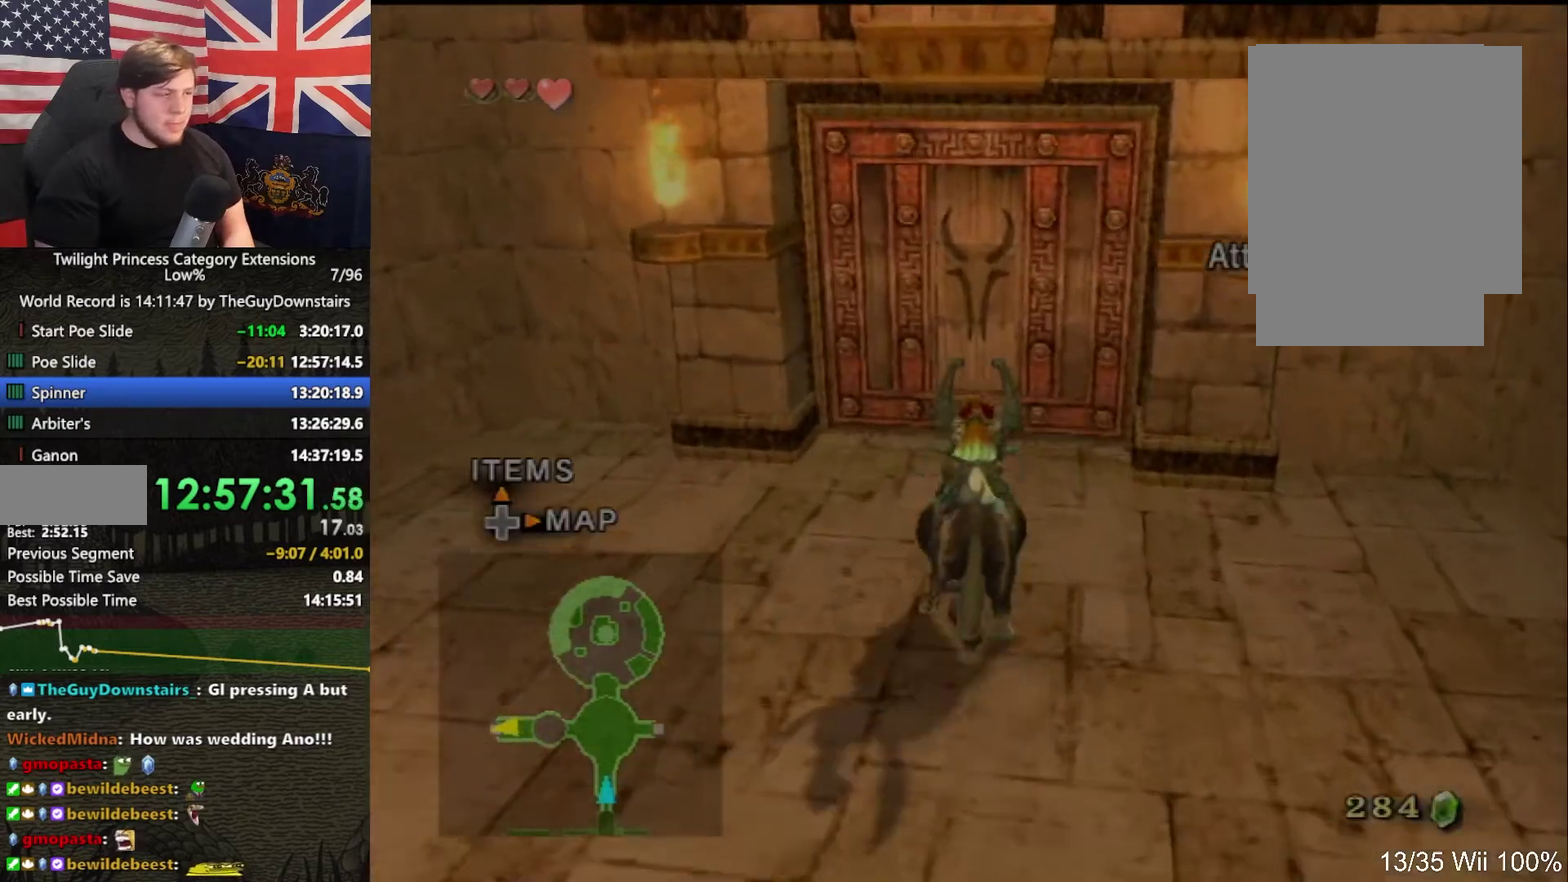
{"buttons": [], "left_stick": "center", "right_stick": "center", "events": [[367, "A", "down"], [433, "A", "up"], [467, "left_stick", "center"]]}
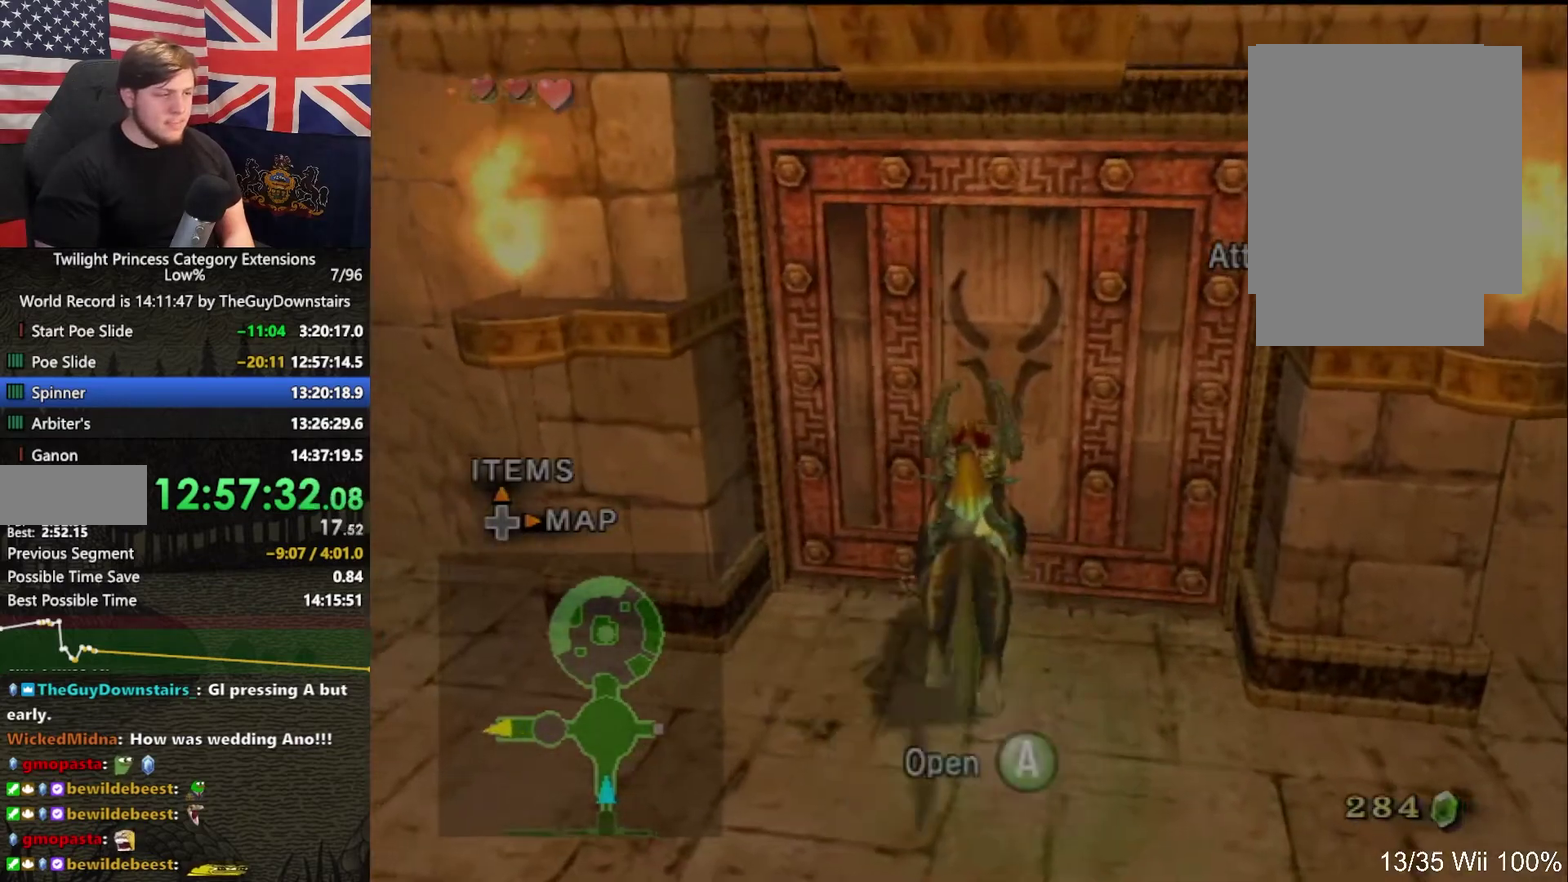
{"buttons": [], "left_stick": "up", "right_stick": "center", "events": [[467, "left_stick", "up"]]}
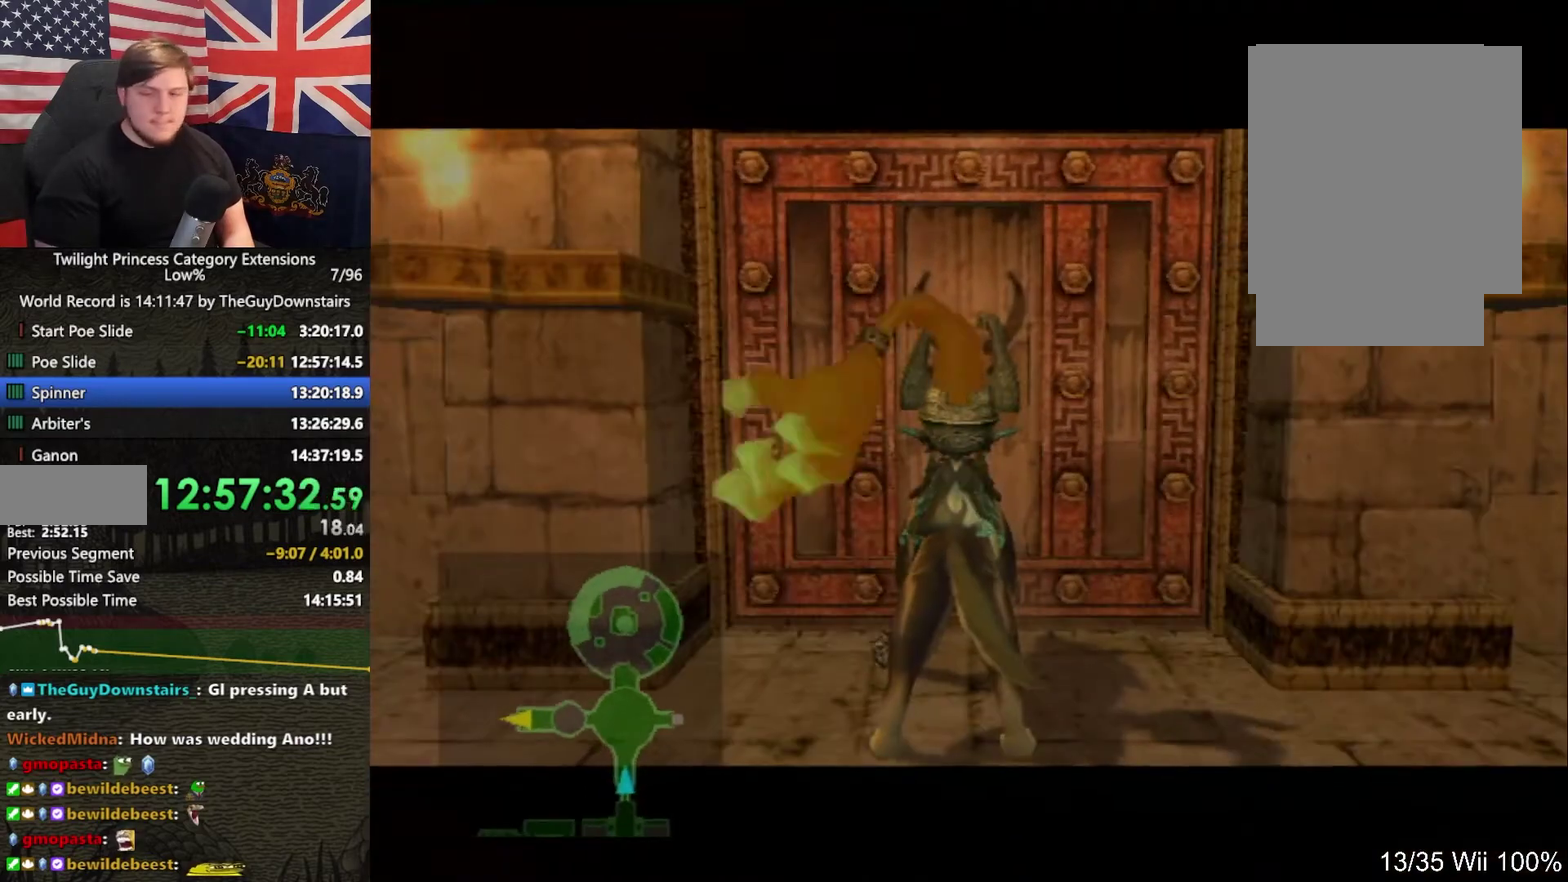
{"buttons": [], "left_stick": "up", "right_stick": "center", "events": []}
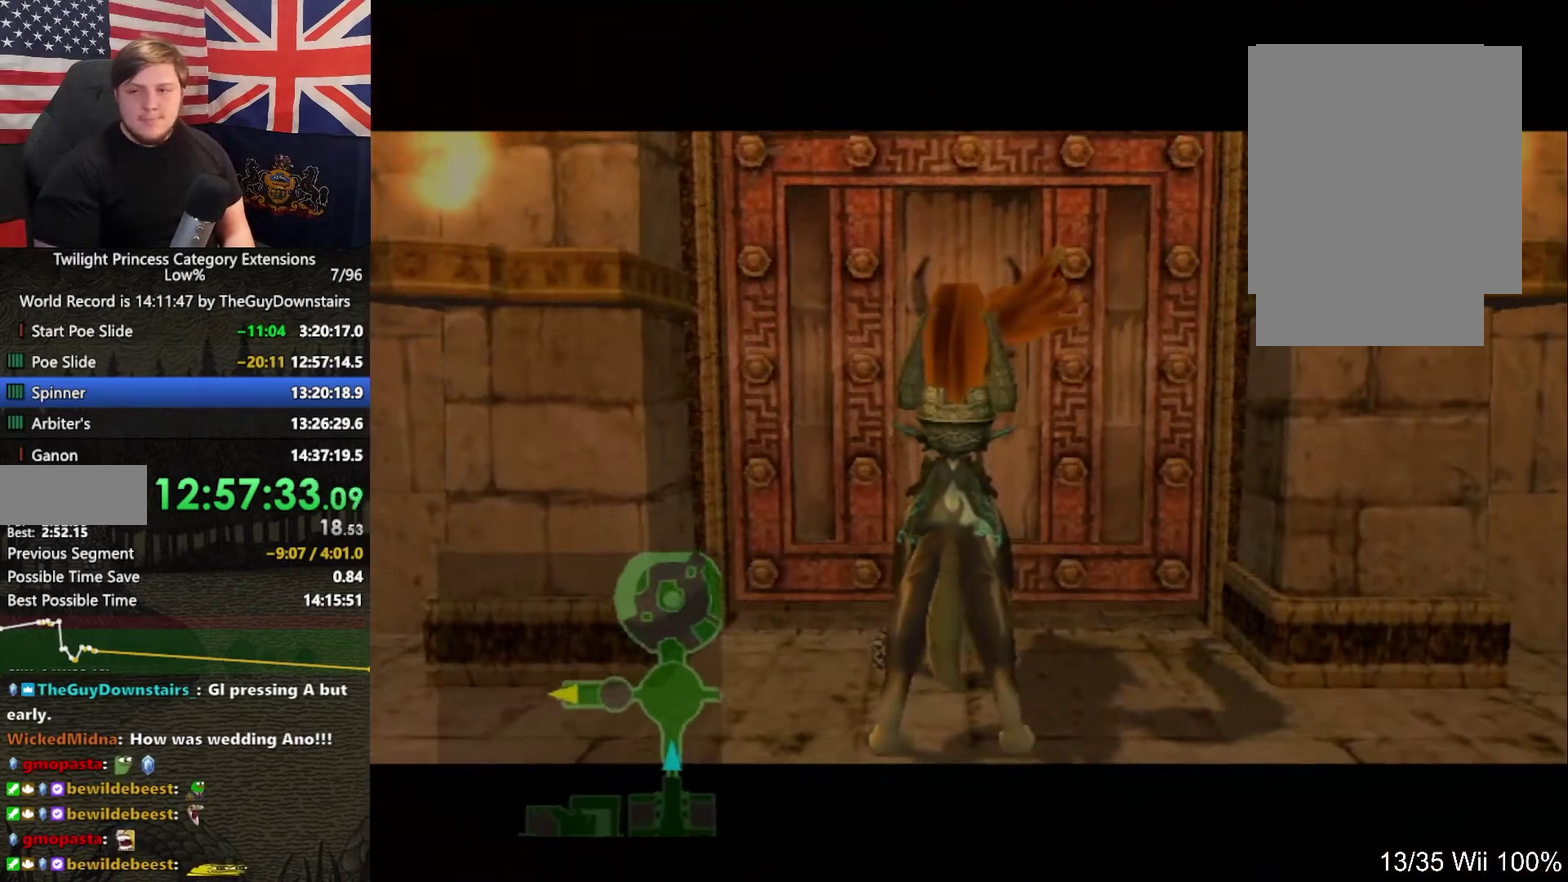
{"buttons": [], "left_stick": "up", "right_stick": "center", "events": []}
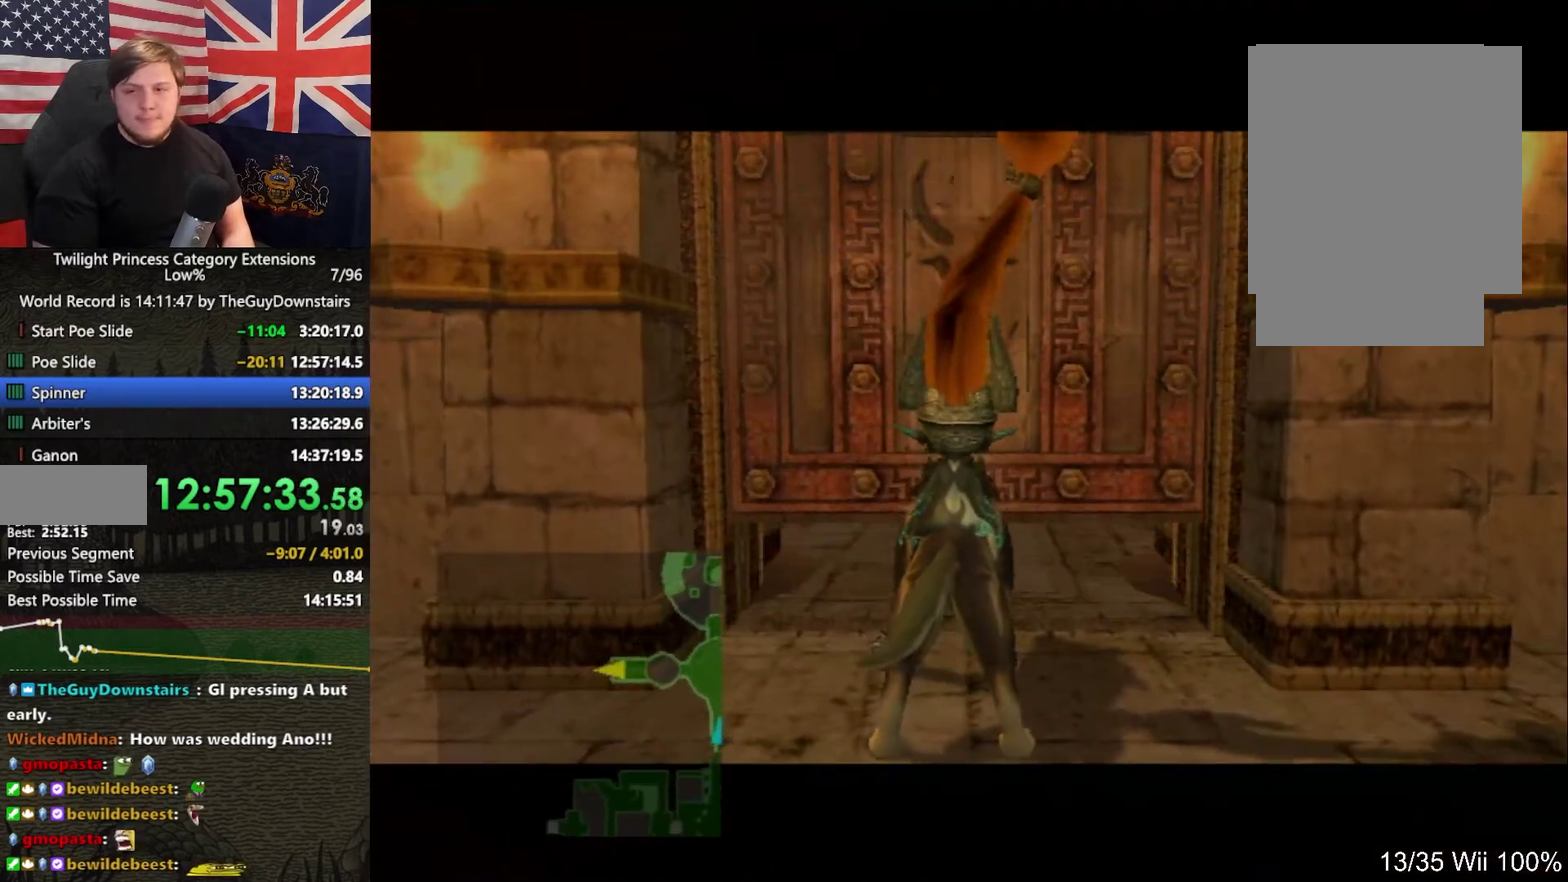
{"buttons": [], "left_stick": "up", "right_stick": "center", "events": []}
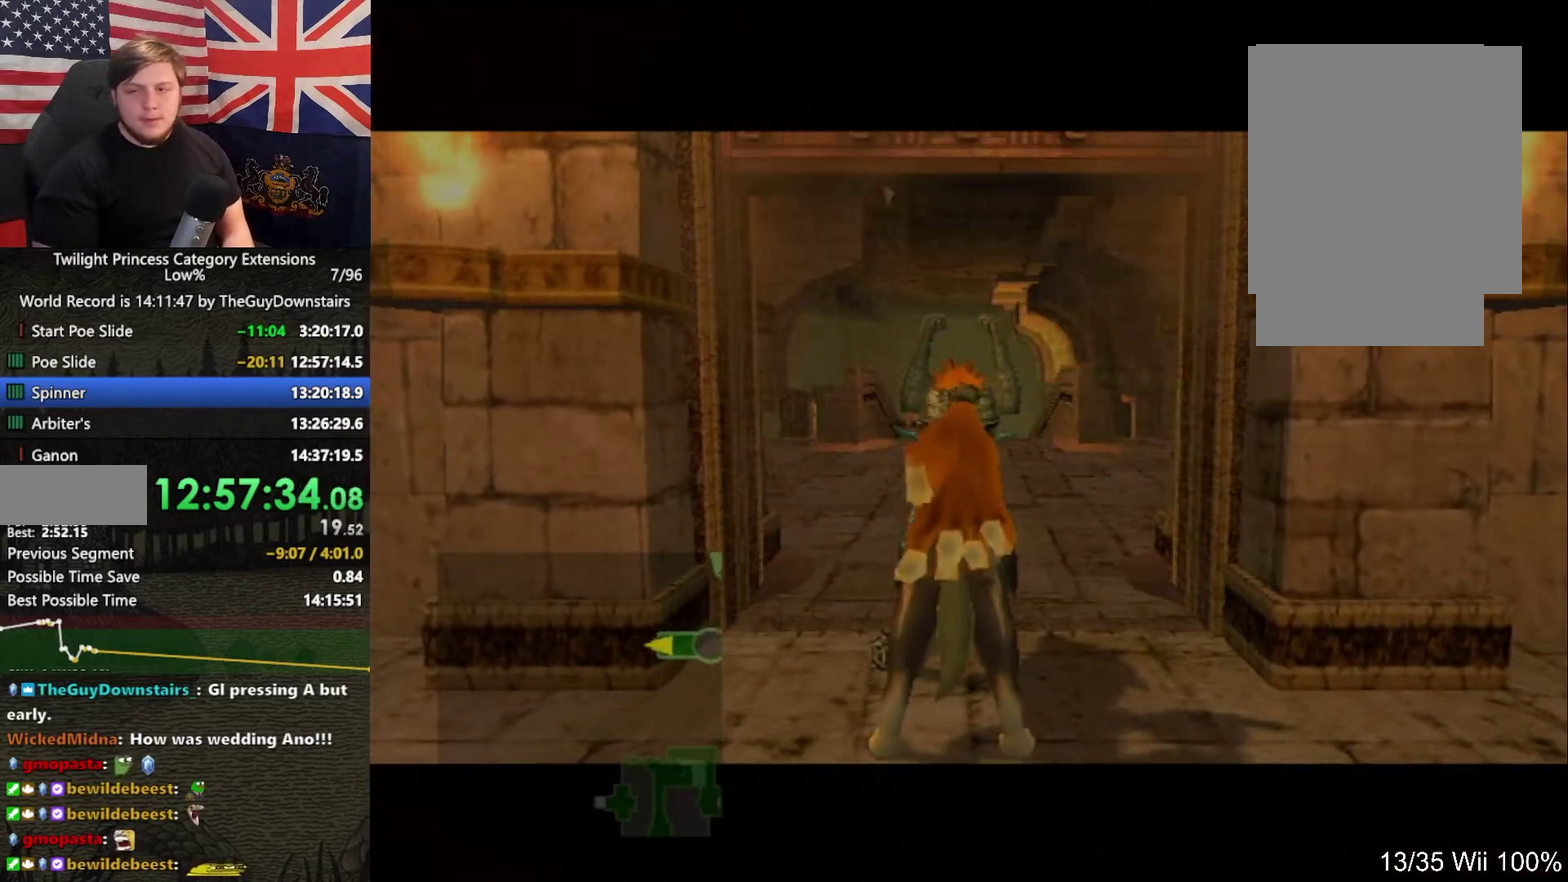
{"buttons": [], "left_stick": "up", "right_stick": "center", "events": []}
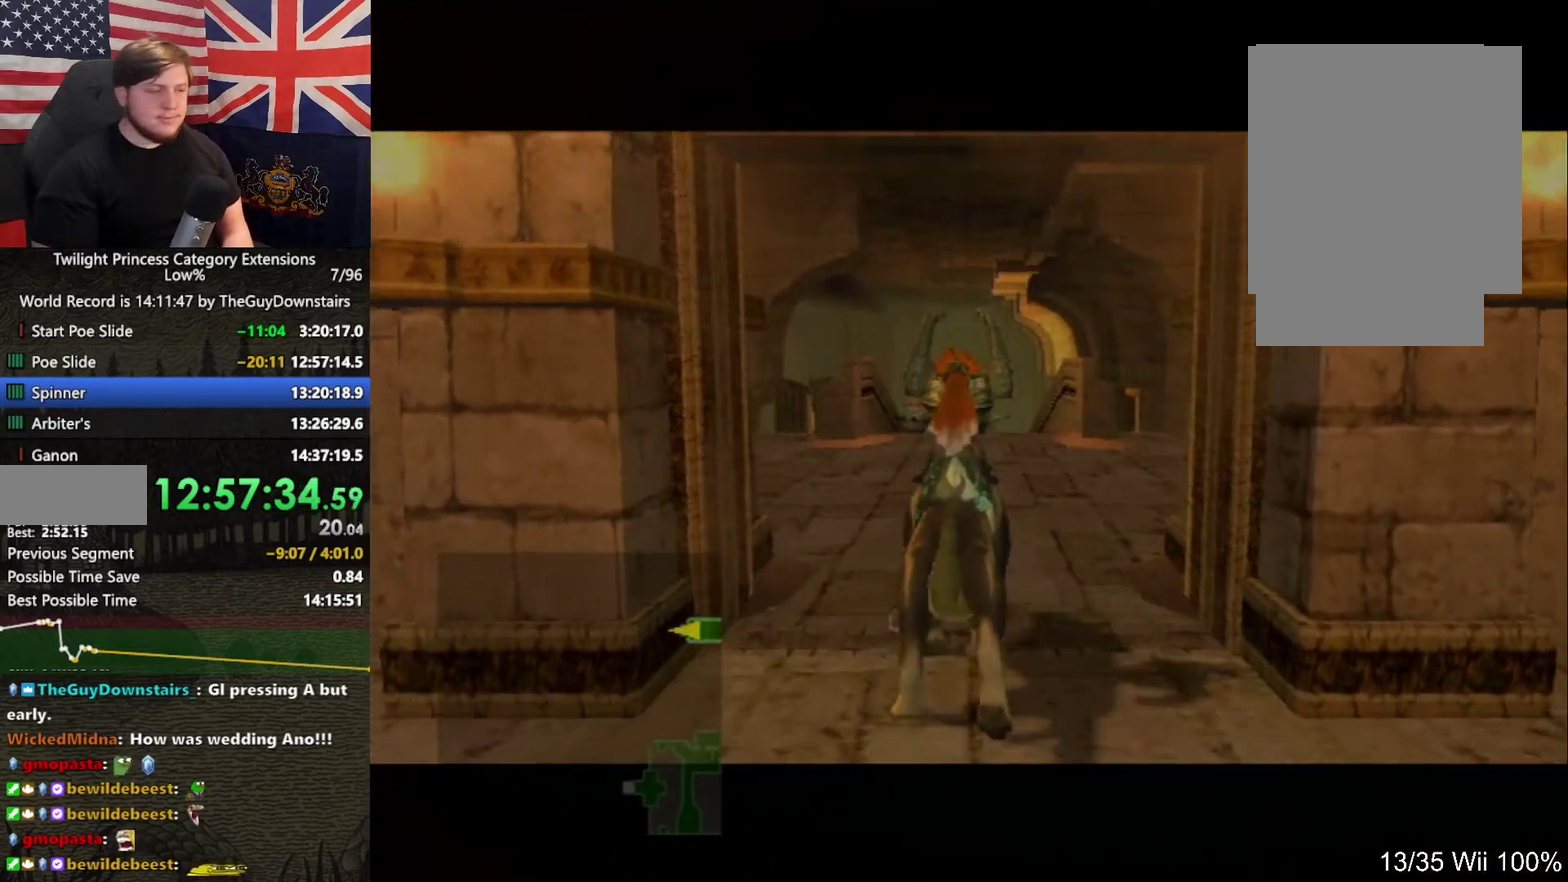
{"buttons": ["A"], "left_stick": "up", "right_stick": "center", "events": [[500, "A", "down"]]}
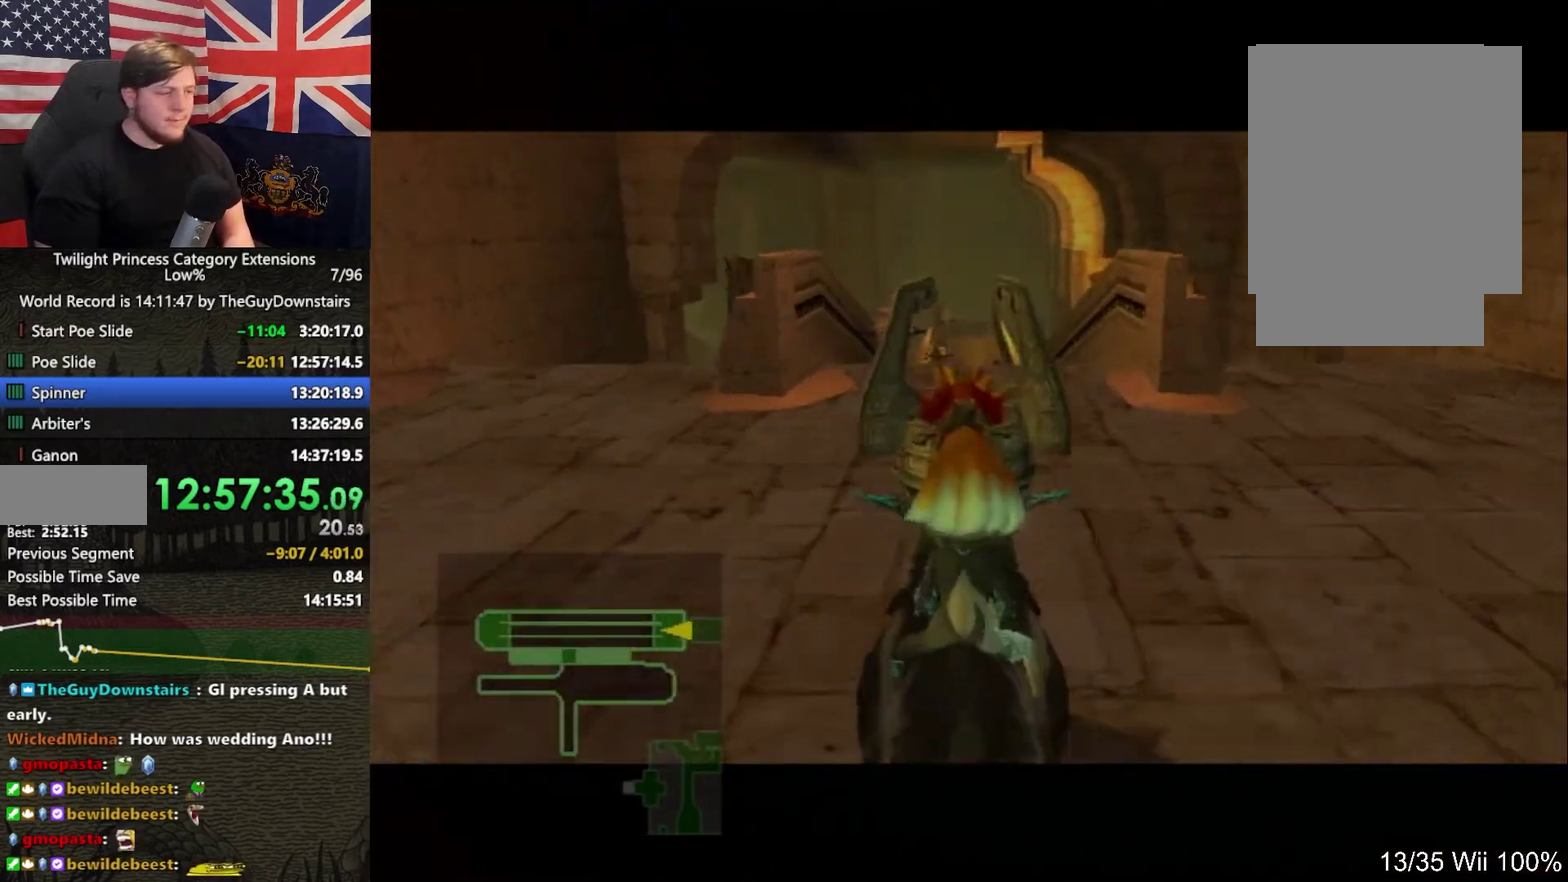
{"buttons": [], "left_stick": "up-left", "right_stick": "center", "events": [[100, "A", "up"], [100, "left_stick", "up-left"], [167, "A", "down"], [267, "A", "up"], [333, "A", "down"], [433, "A", "up"]]}
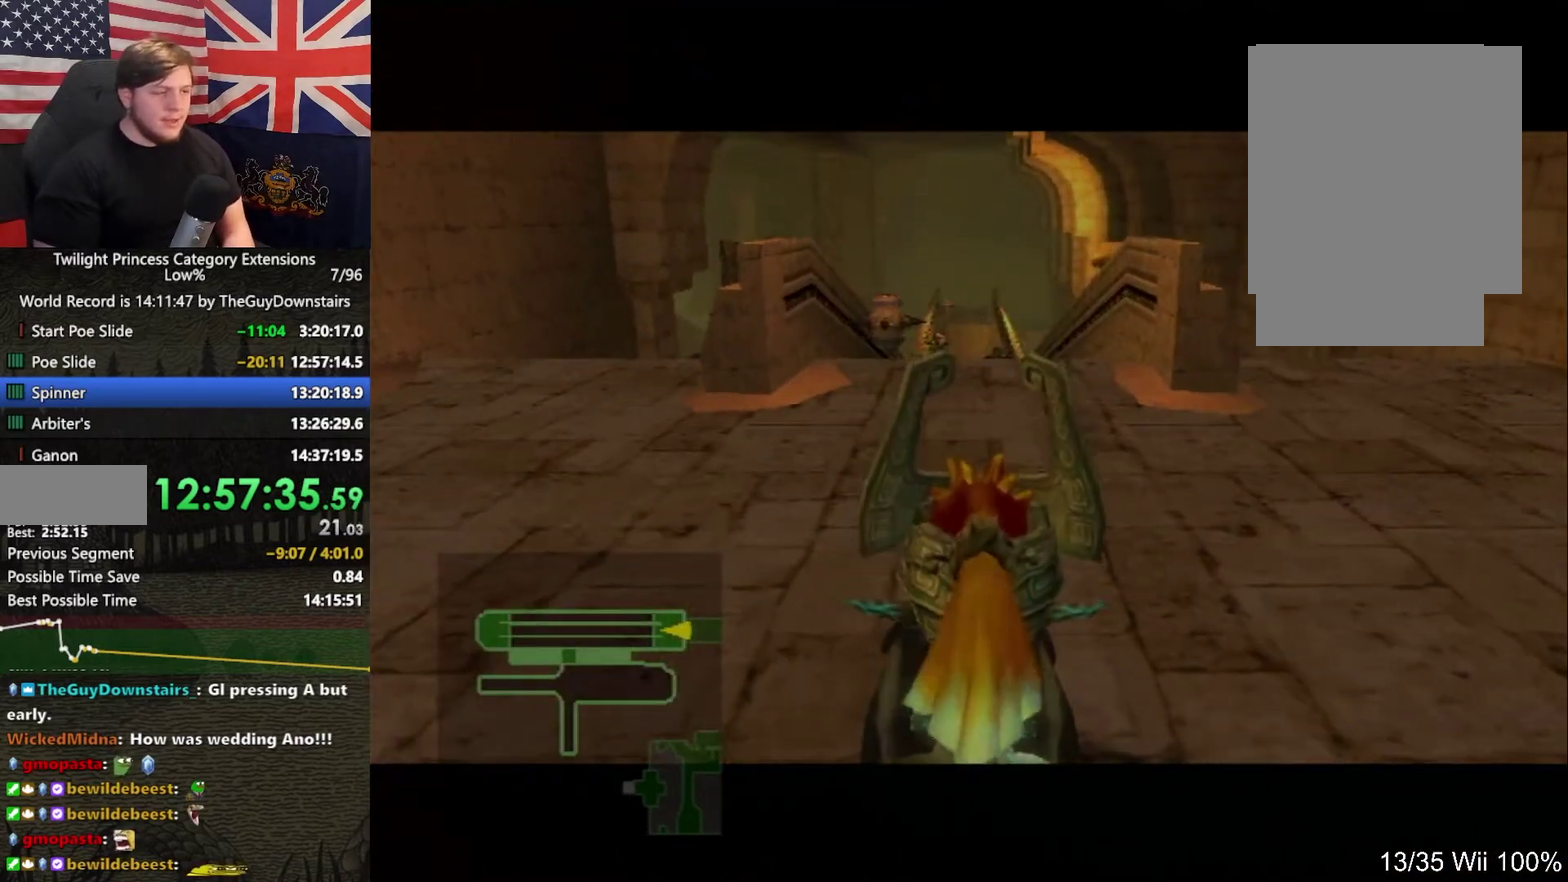
{"buttons": [], "left_stick": "up-left", "right_stick": "center", "events": [[33, "A", "down"], [100, "A", "up"], [200, "A", "down"], [267, "A", "up"], [333, "A", "down"], [433, "A", "up"]]}
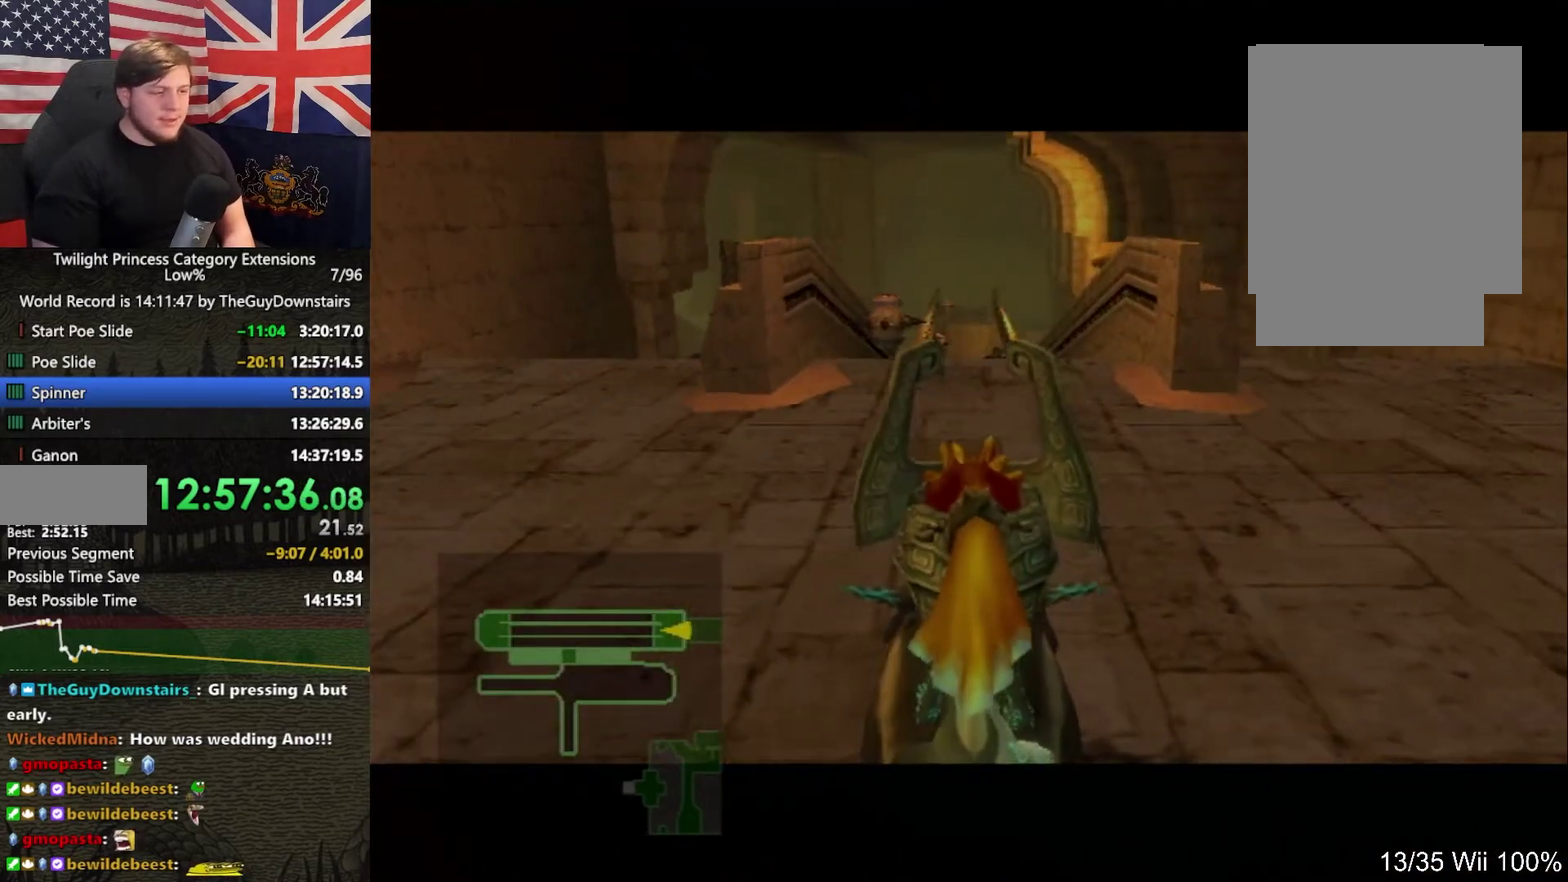
{"buttons": ["A"], "left_stick": "up-left", "right_stick": "center", "events": [[33, "A", "down"], [100, "A", "up"], [167, "A", "down"], [233, "A", "up"], [300, "A", "down"], [400, "A", "up"], [500, "A", "down"]]}
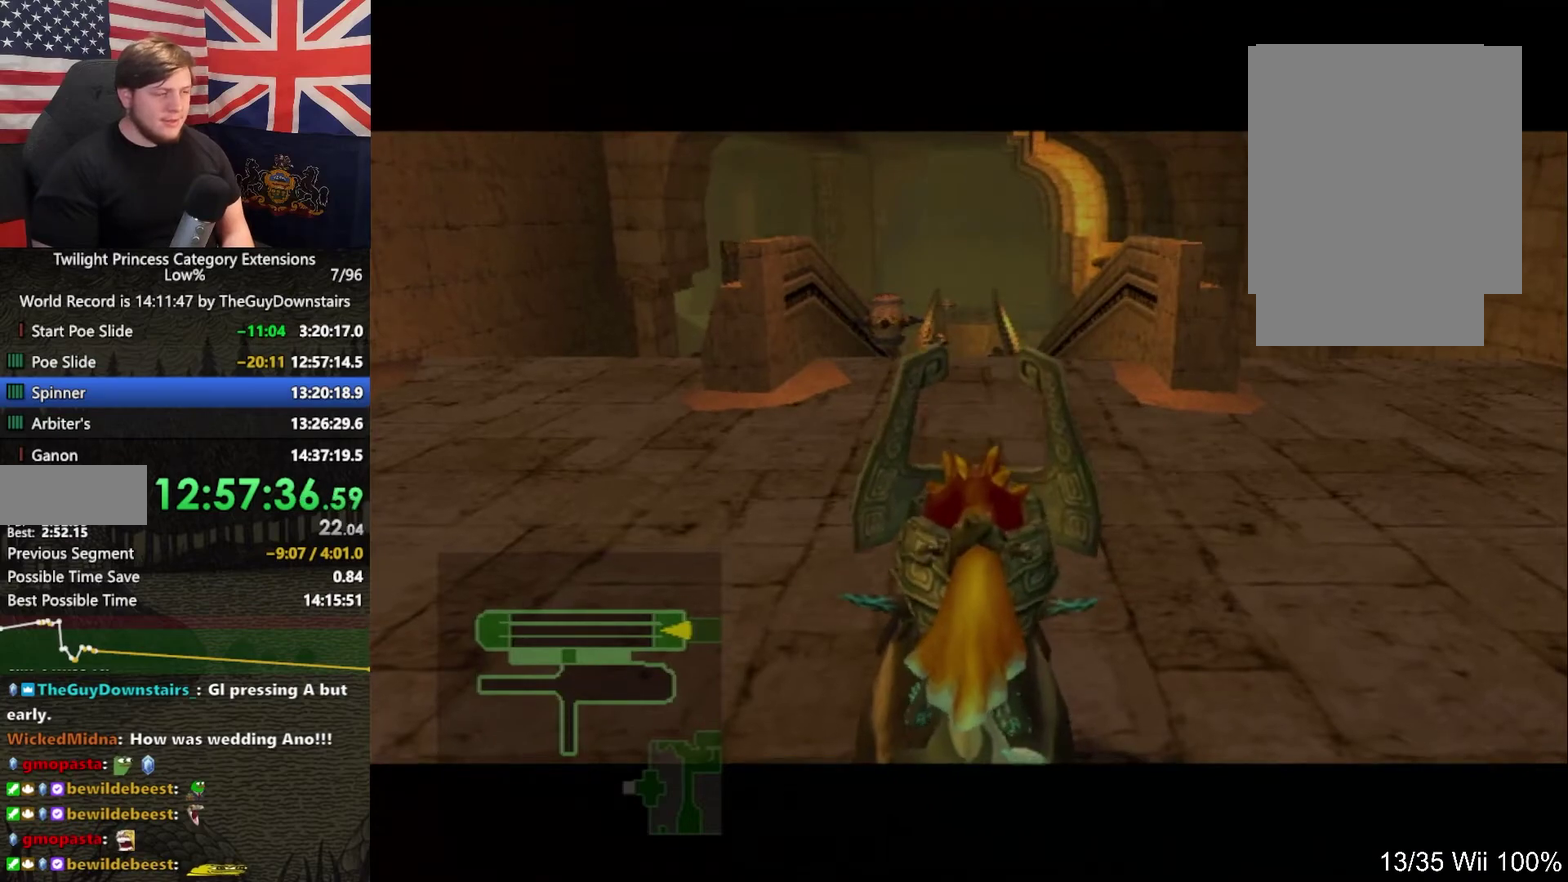
{"buttons": [], "left_stick": "up", "right_stick": "center", "events": [[67, "A", "up"], [133, "left_stick", "up"]]}
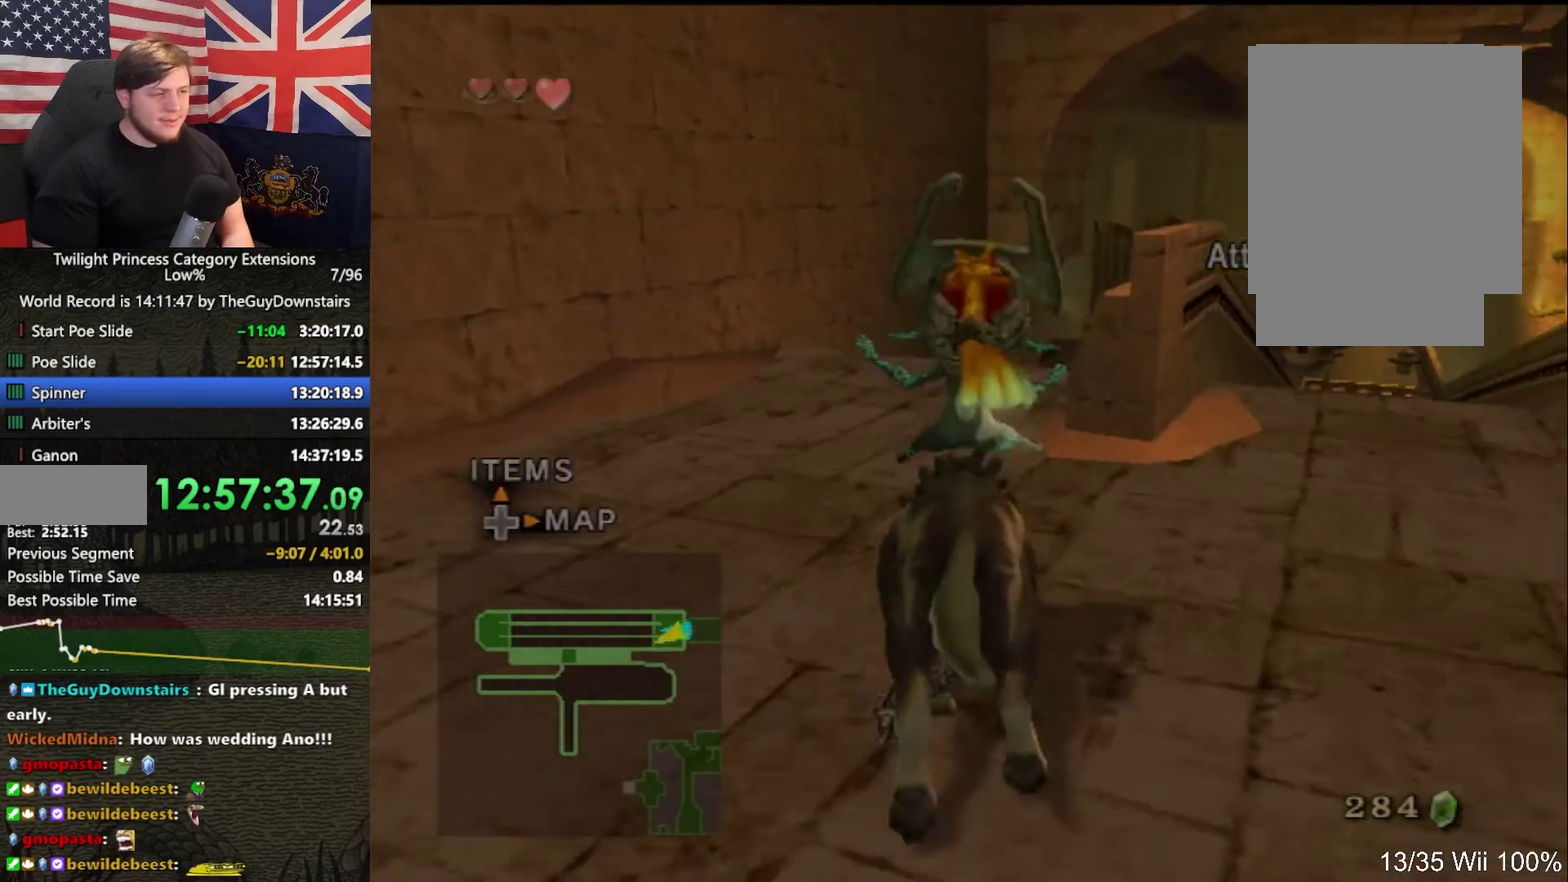
{"buttons": [], "left_stick": "up-right", "right_stick": "center", "events": [[233, "left_stick", "up-right"]]}
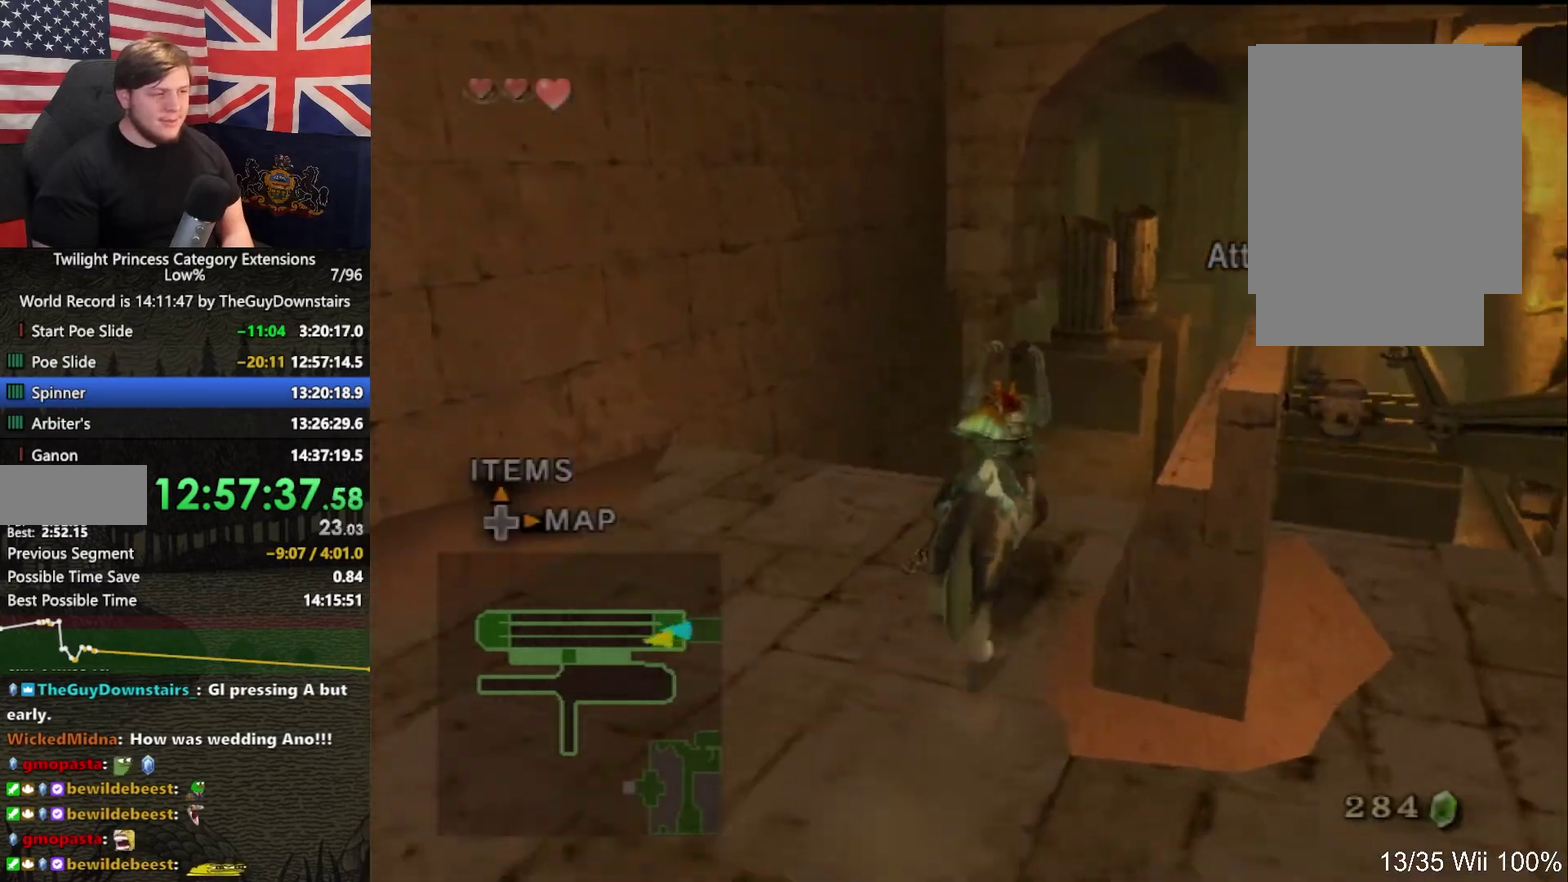
{"buttons": [], "left_stick": "up", "right_stick": "center", "events": [[67, "left_stick", "up"]]}
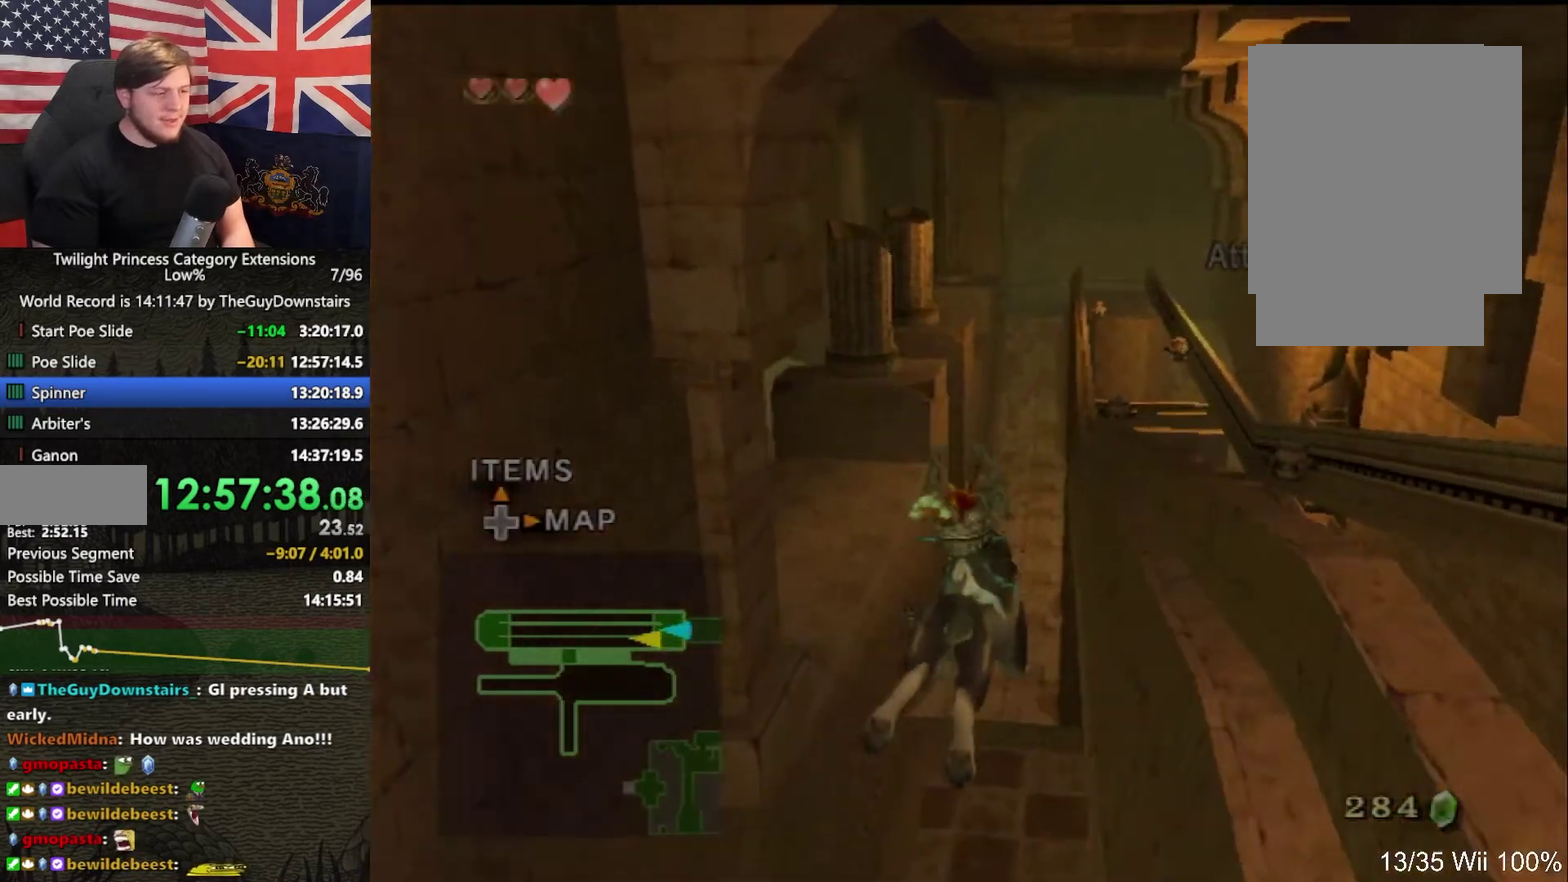
{"buttons": [], "left_stick": "up", "right_stick": "center", "events": [[33, "A", "down"], [100, "A", "up"], [200, "A", "down"], [300, "A", "up"], [400, "A", "down"], [467, "A", "up"]]}
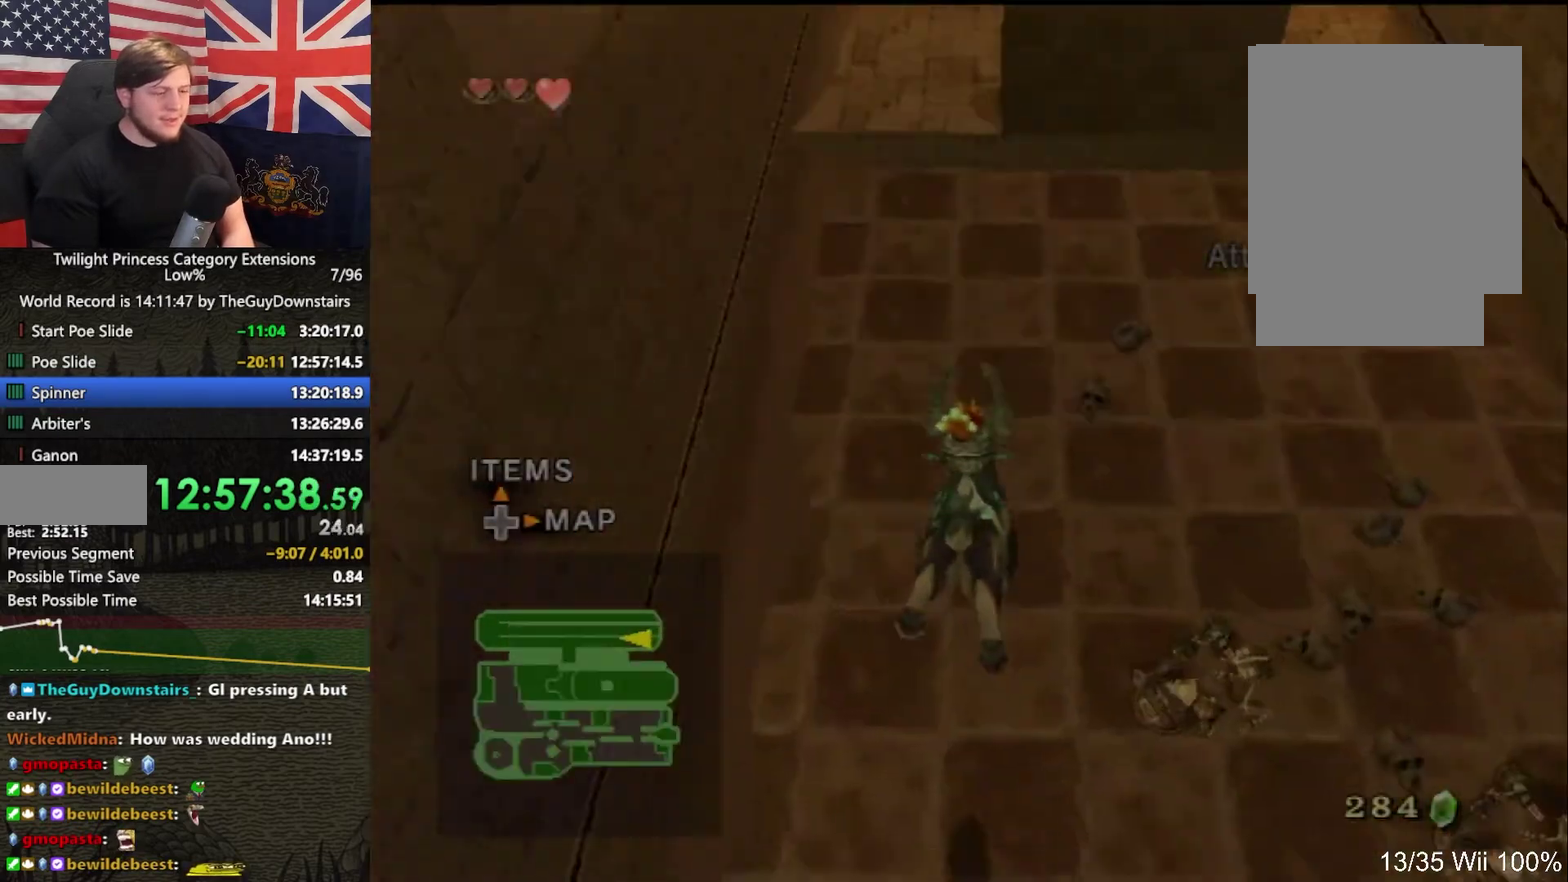
{"buttons": [], "left_stick": "up", "right_stick": "center", "events": [[67, "A", "down"], [133, "A", "up"], [233, "A", "down"], [267, "left_stick", "up-left"], [300, "A", "up"], [400, "A", "down"], [400, "left_stick", "up"], [500, "A", "up"]]}
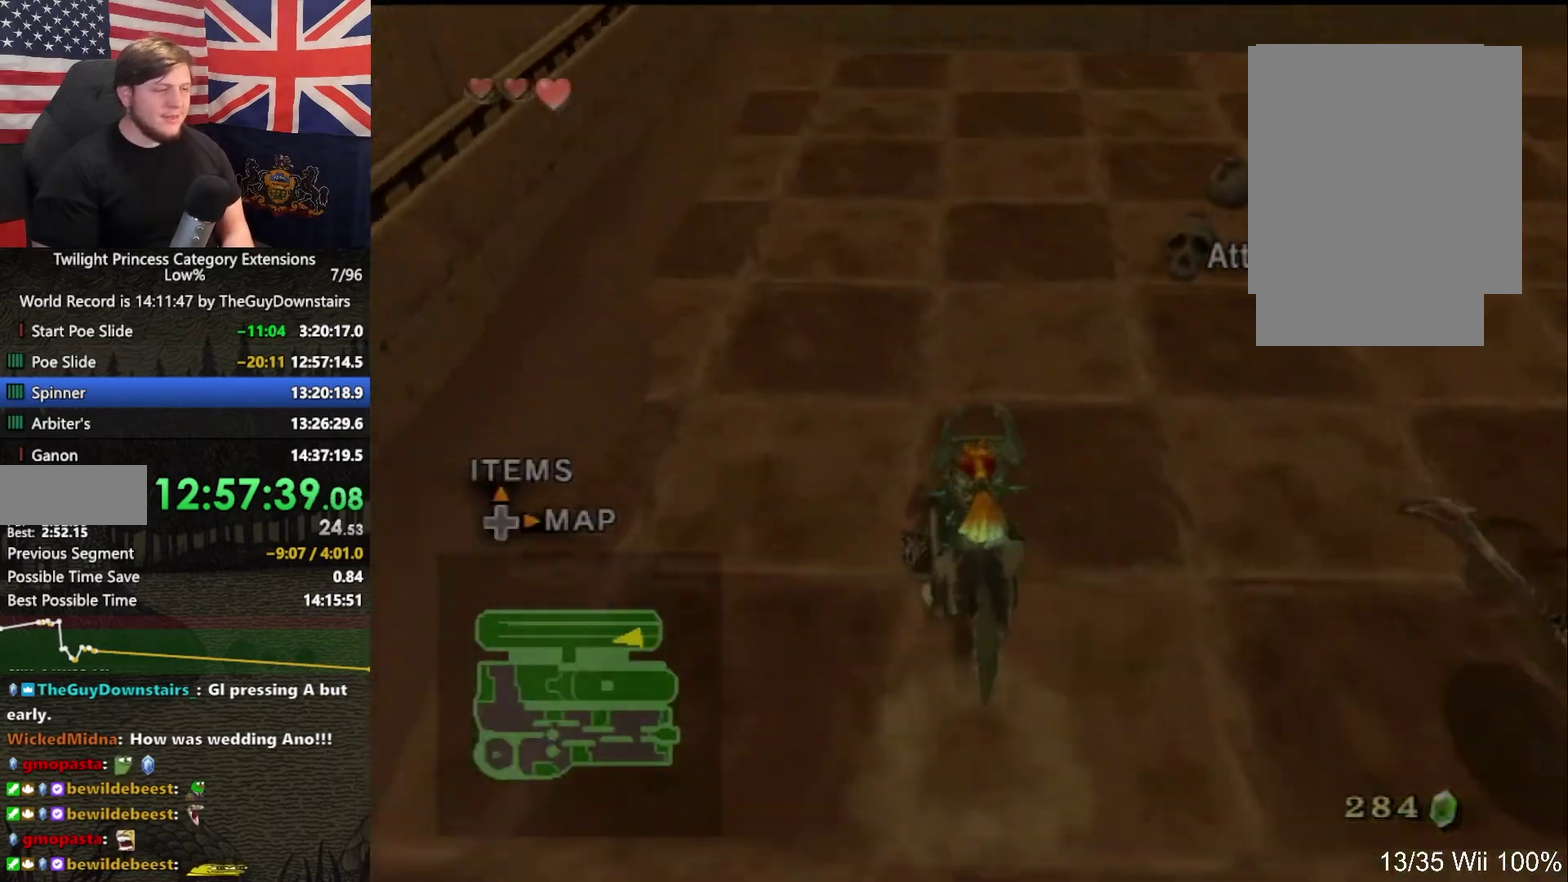
{"buttons": [], "left_stick": "up", "right_stick": "center", "events": [[100, "A", "down"], [200, "A", "up"]]}
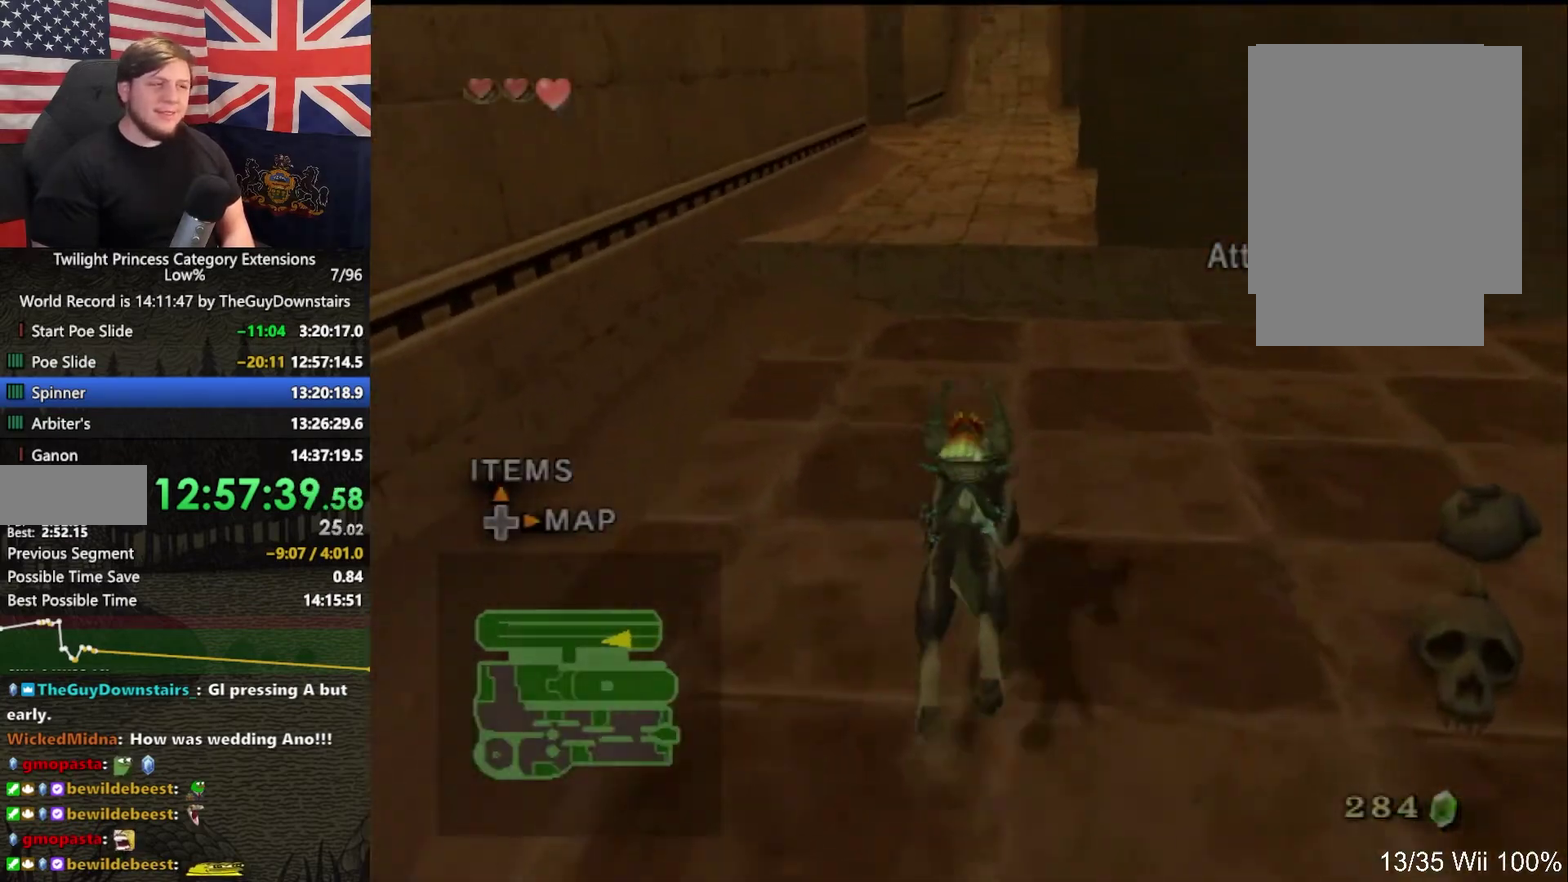
{"buttons": ["A", "L1"], "left_stick": "up", "right_stick": "center", "events": [[333, "L1", "down"], [433, "A", "down"]]}
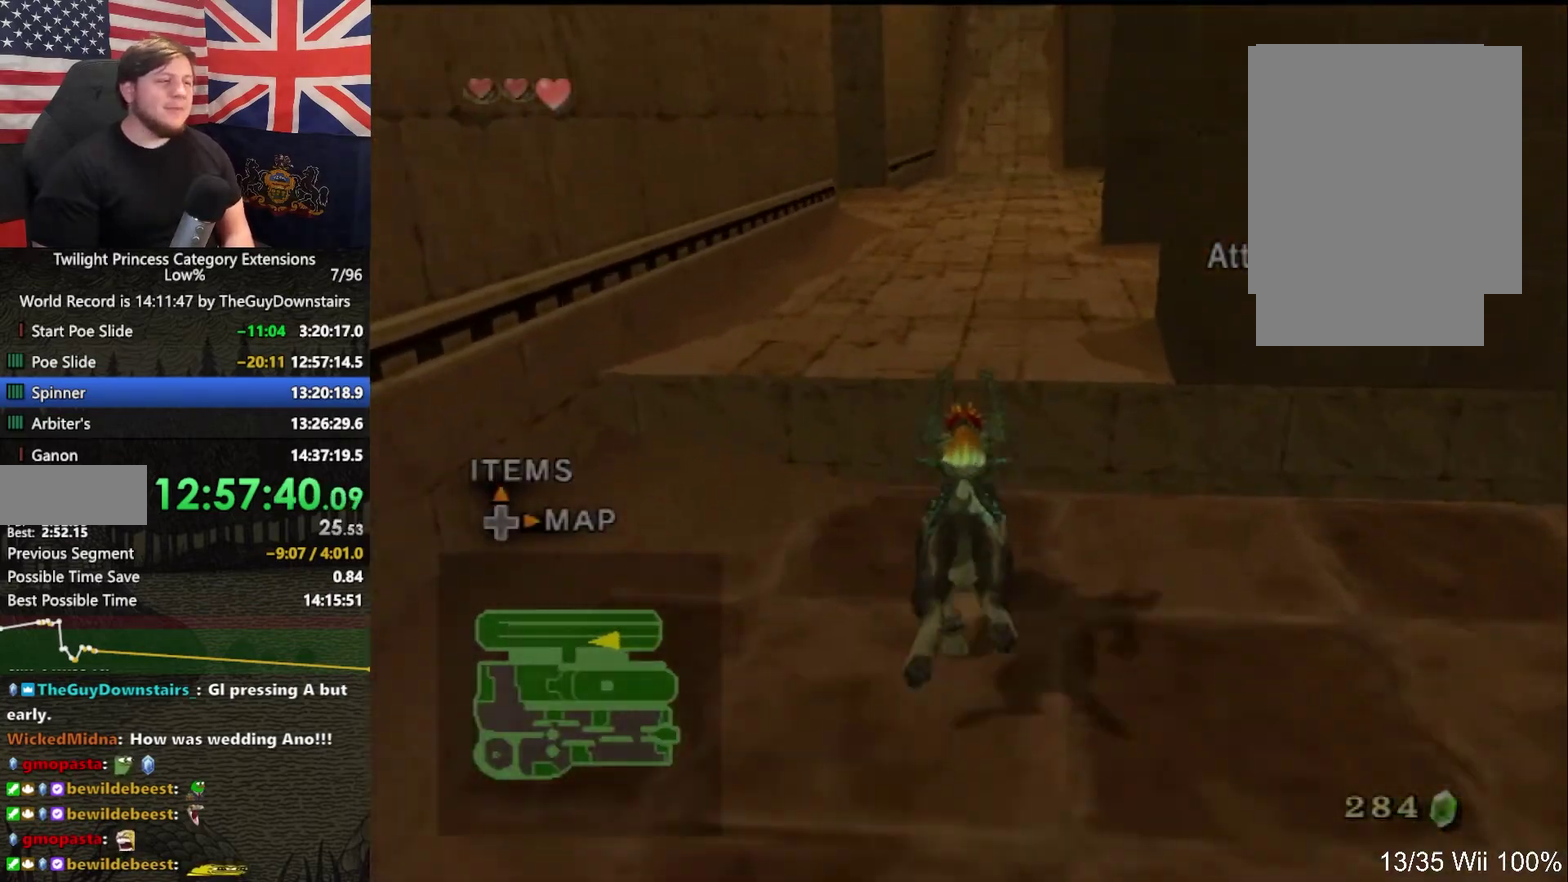
{"buttons": [], "left_stick": "up", "right_stick": "center", "events": [[33, "A", "up"], [167, "L1", "up"], [367, "A", "down"], [467, "A", "up"]]}
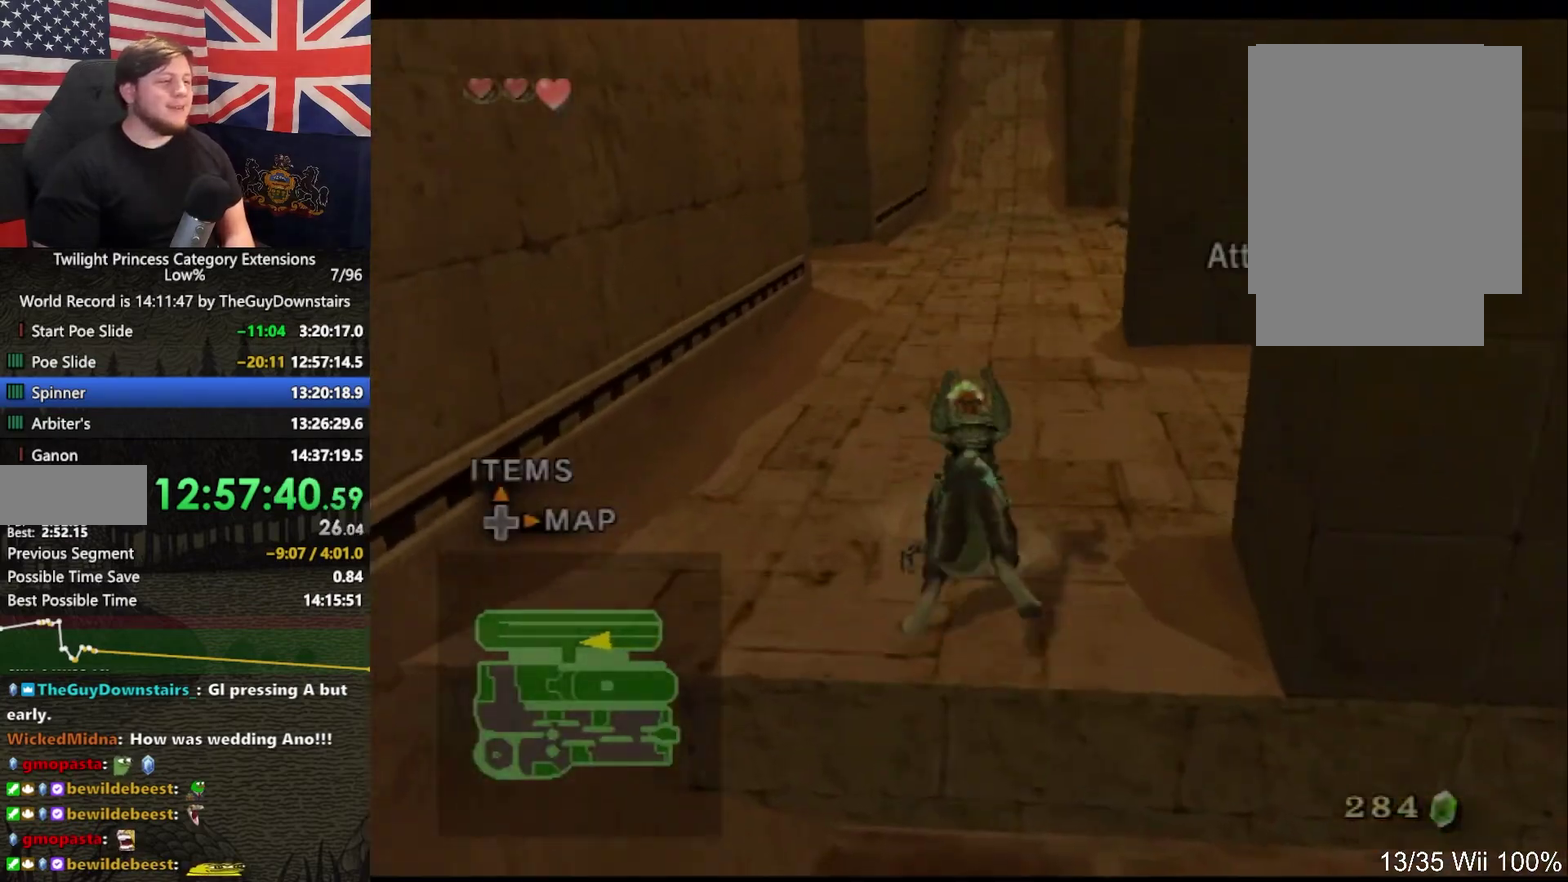
{"buttons": ["A"], "left_stick": "up", "right_stick": "center", "events": [[67, "A", "down"], [100, "left_stick", "up-left"], [200, "left_stick", "up"], [367, "A", "up"], [433, "A", "down"]]}
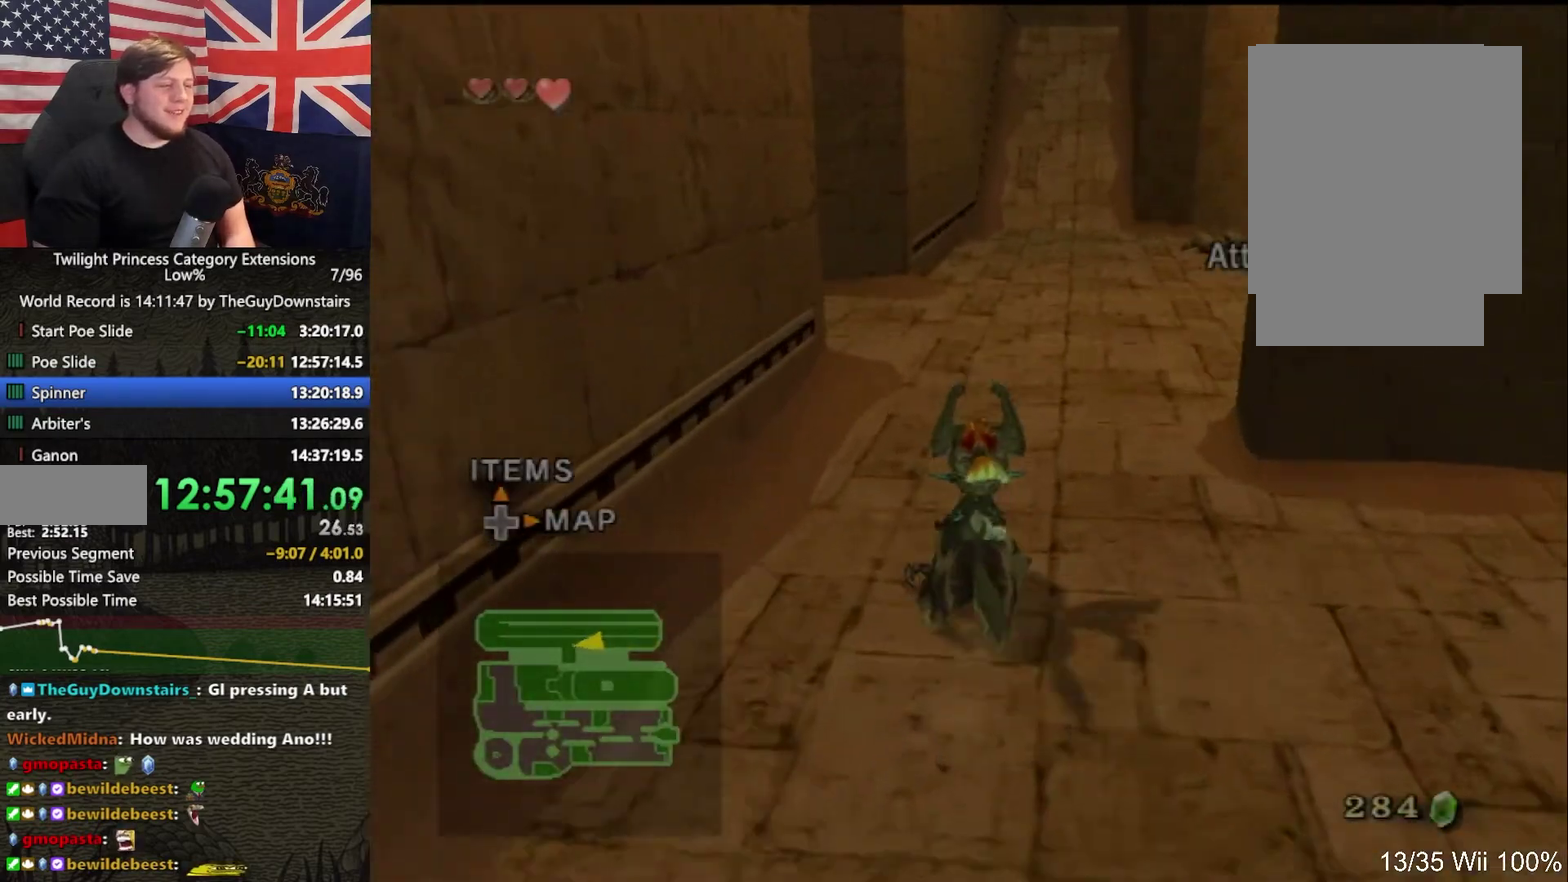
{"buttons": [], "left_stick": "up-left", "right_stick": "right", "events": [[67, "A", "up"], [233, "left_stick", "up-left"], [333, "right_stick", "down-right"], [500, "right_stick", "right"]]}